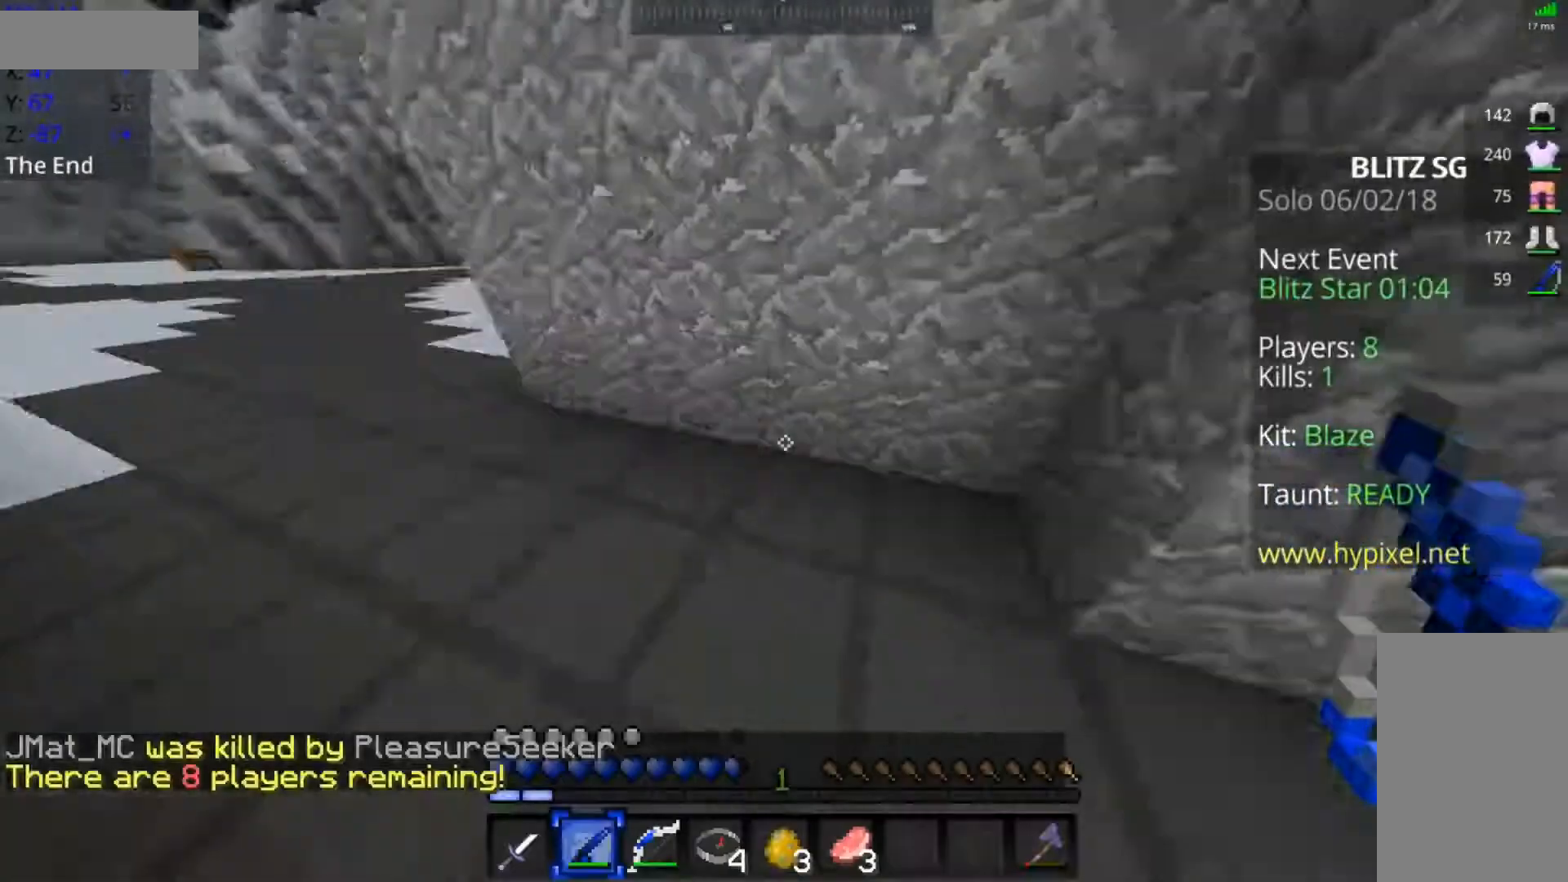
Gameplay with keyboard and mouse; each line is a JSON object with the keys and mouse buttons held at the frame after it. "events" lists presses ("down") and releases ("up") of "a", "d", "s", "space", "w", "mouse_left" and "mouse_right" between this image and that frame as [ms after this image, input, new state], when the widget could be followed in between. "mouse_left", "mouse_right" = the "left", "right" buttons of the "mouse" list. No other keys are recorded. Fast repeated clicks can show as one long hold. Mouse movement is not recorded.
{"keys": ["a", "w"], "mouse": [], "events": [[17, "a", "down"], [217, "space", "down"], [467, "space", "up"]]}
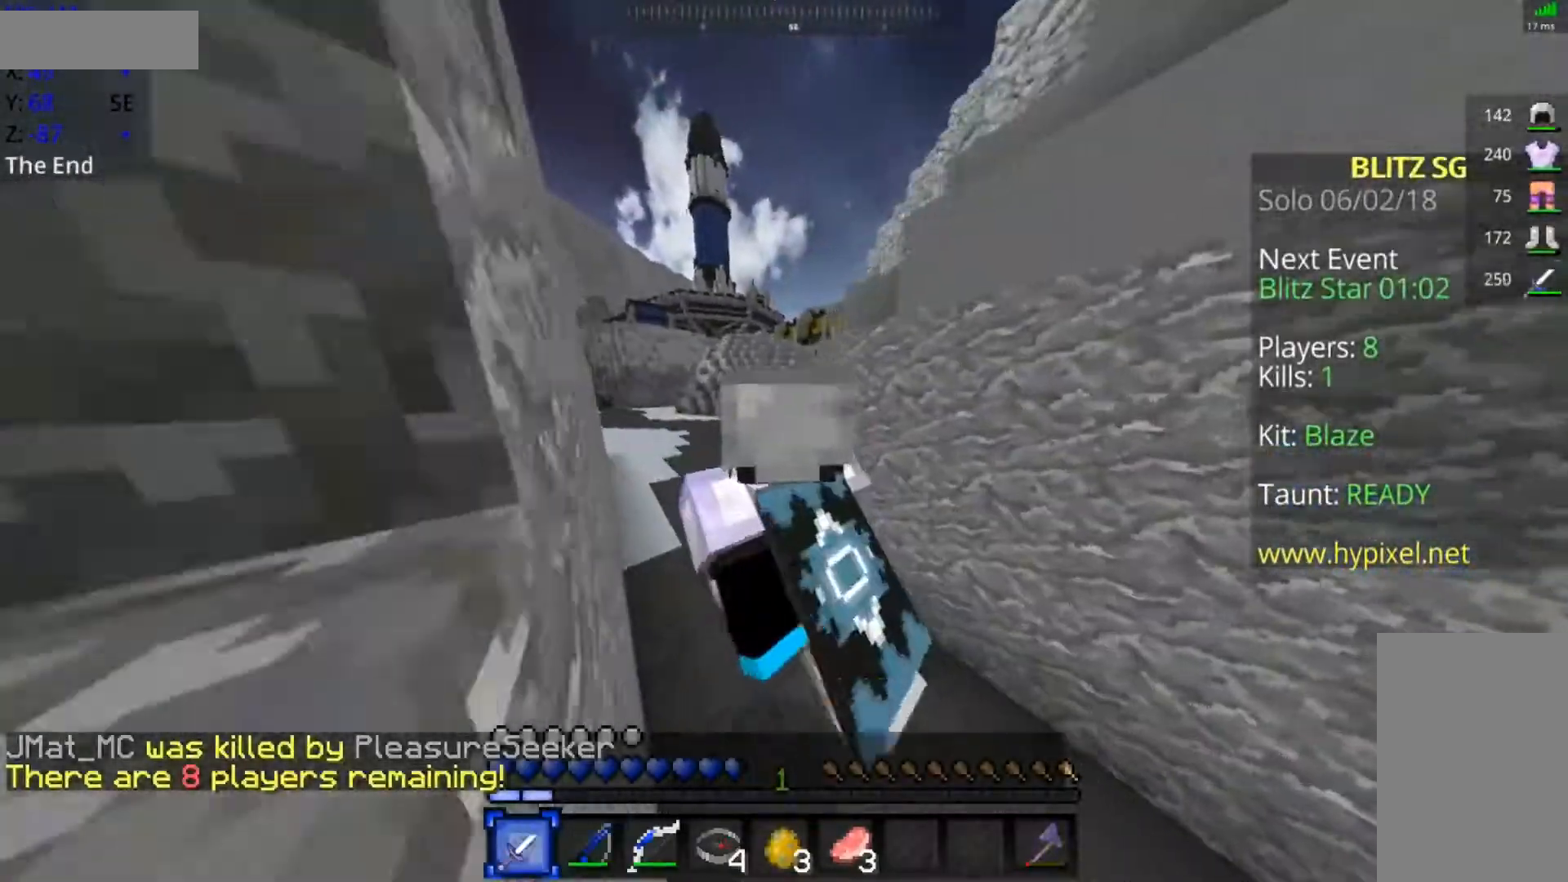
{"keys": ["a", "space", "w"], "mouse": [], "events": [[67, "space", "down"], [283, "mouse_left", "down"], [333, "mouse_left", "up"], [433, "mouse_left", "down"], [483, "mouse_left", "up"]]}
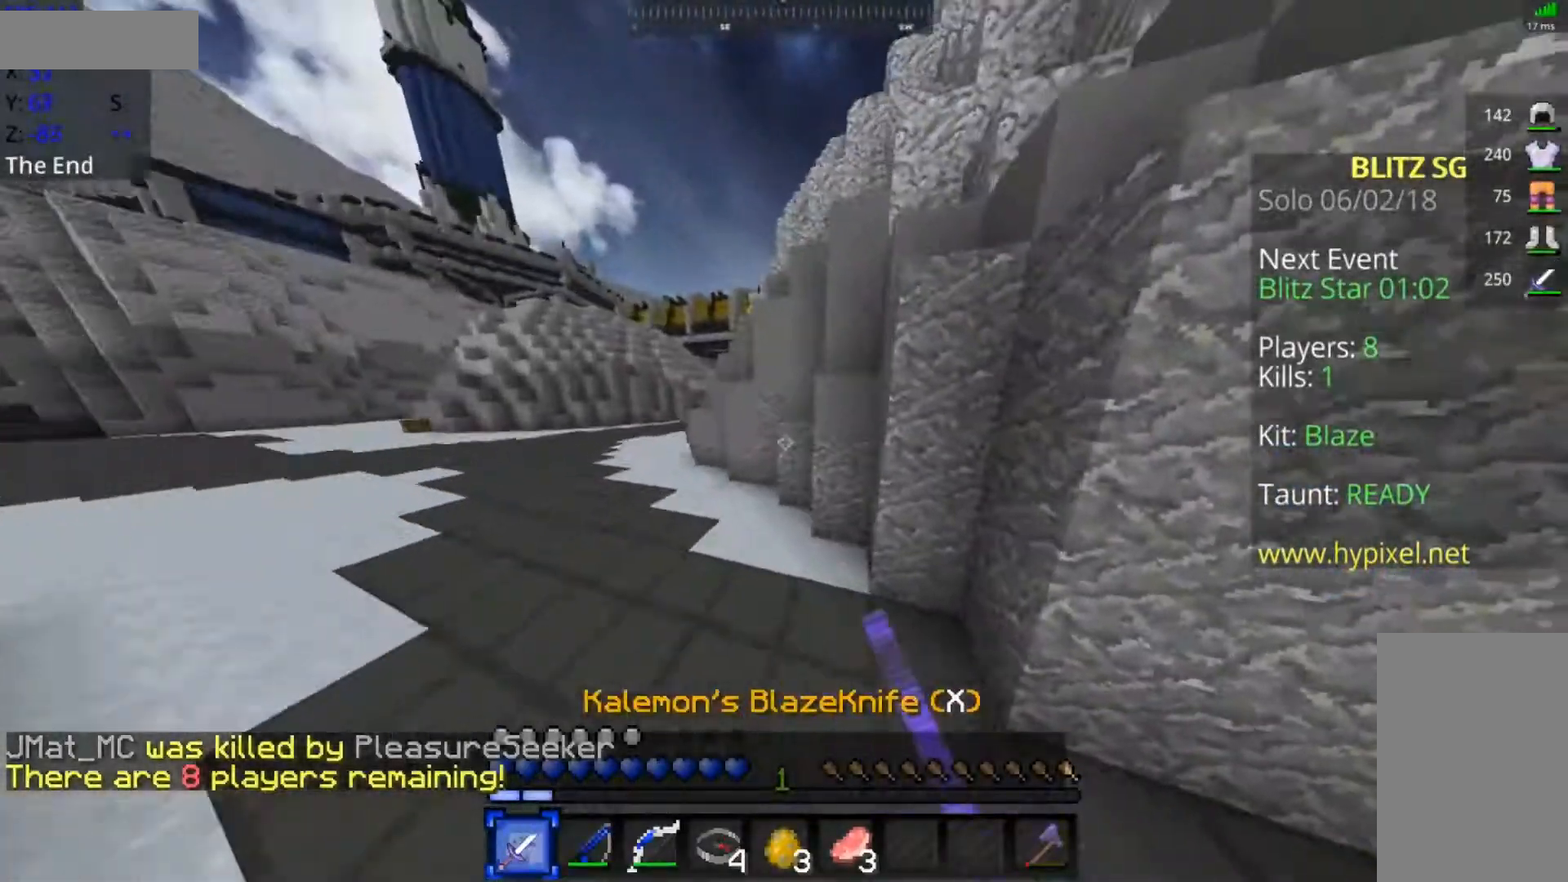
{"keys": ["a", "w"], "mouse": [], "events": [[33, "mouse_left", "down"], [33, "space", "up"], [83, "mouse_left", "up"], [133, "mouse_left", "down"], [167, "mouse_left", "up"], [233, "mouse_left", "down"], [283, "mouse_left", "up"], [283, "space", "down"], [483, "space", "up"]]}
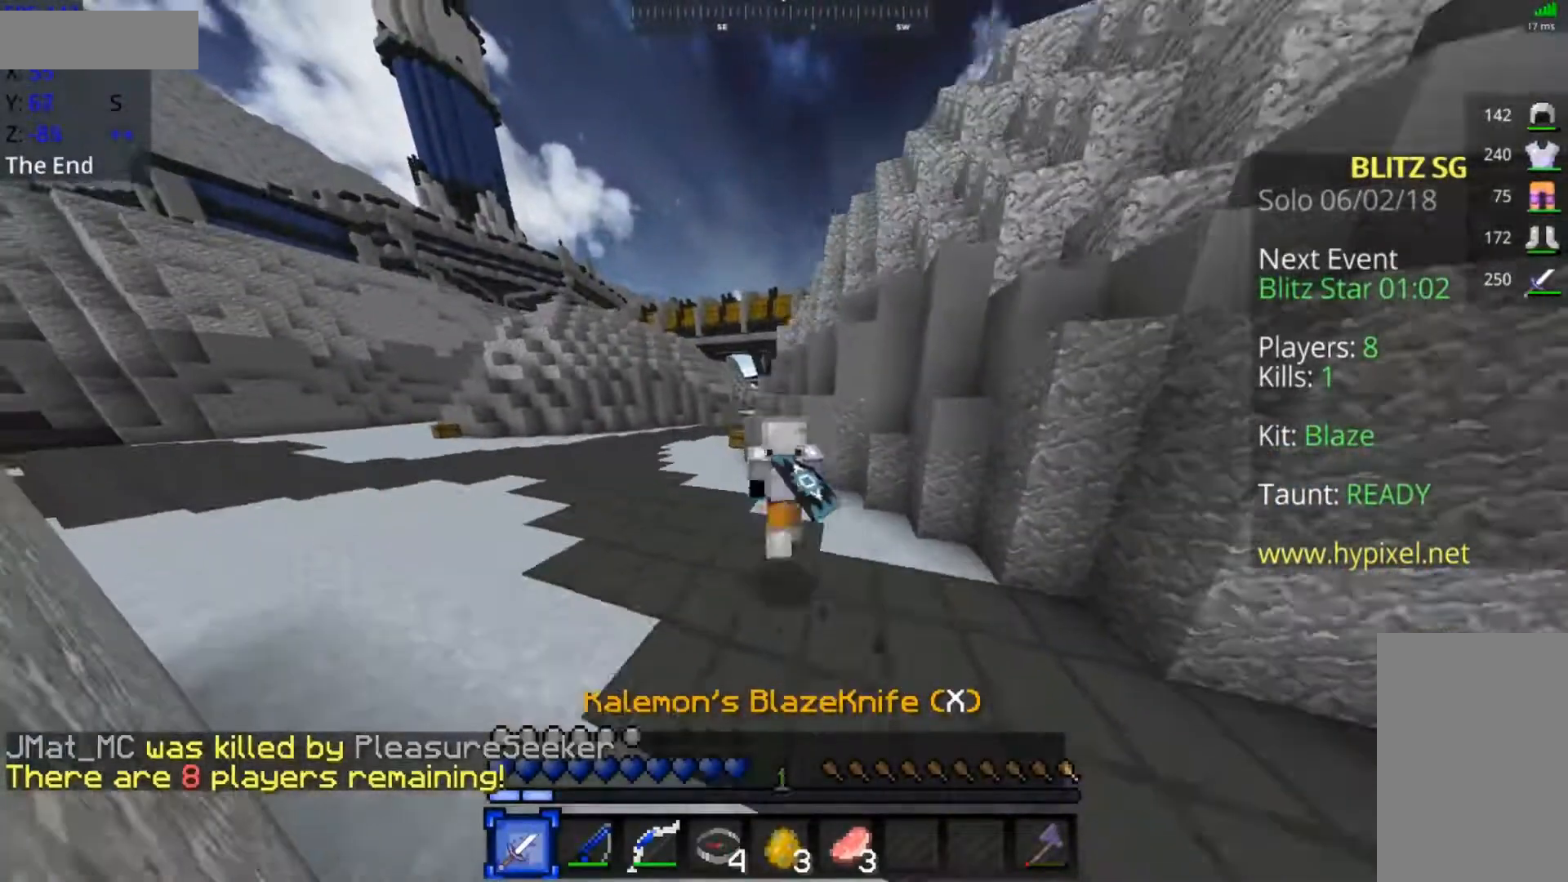
{"keys": ["a", "d", "s"], "mouse": [], "events": [[317, "w", "up"], [433, "d", "down"], [433, "s", "down"]]}
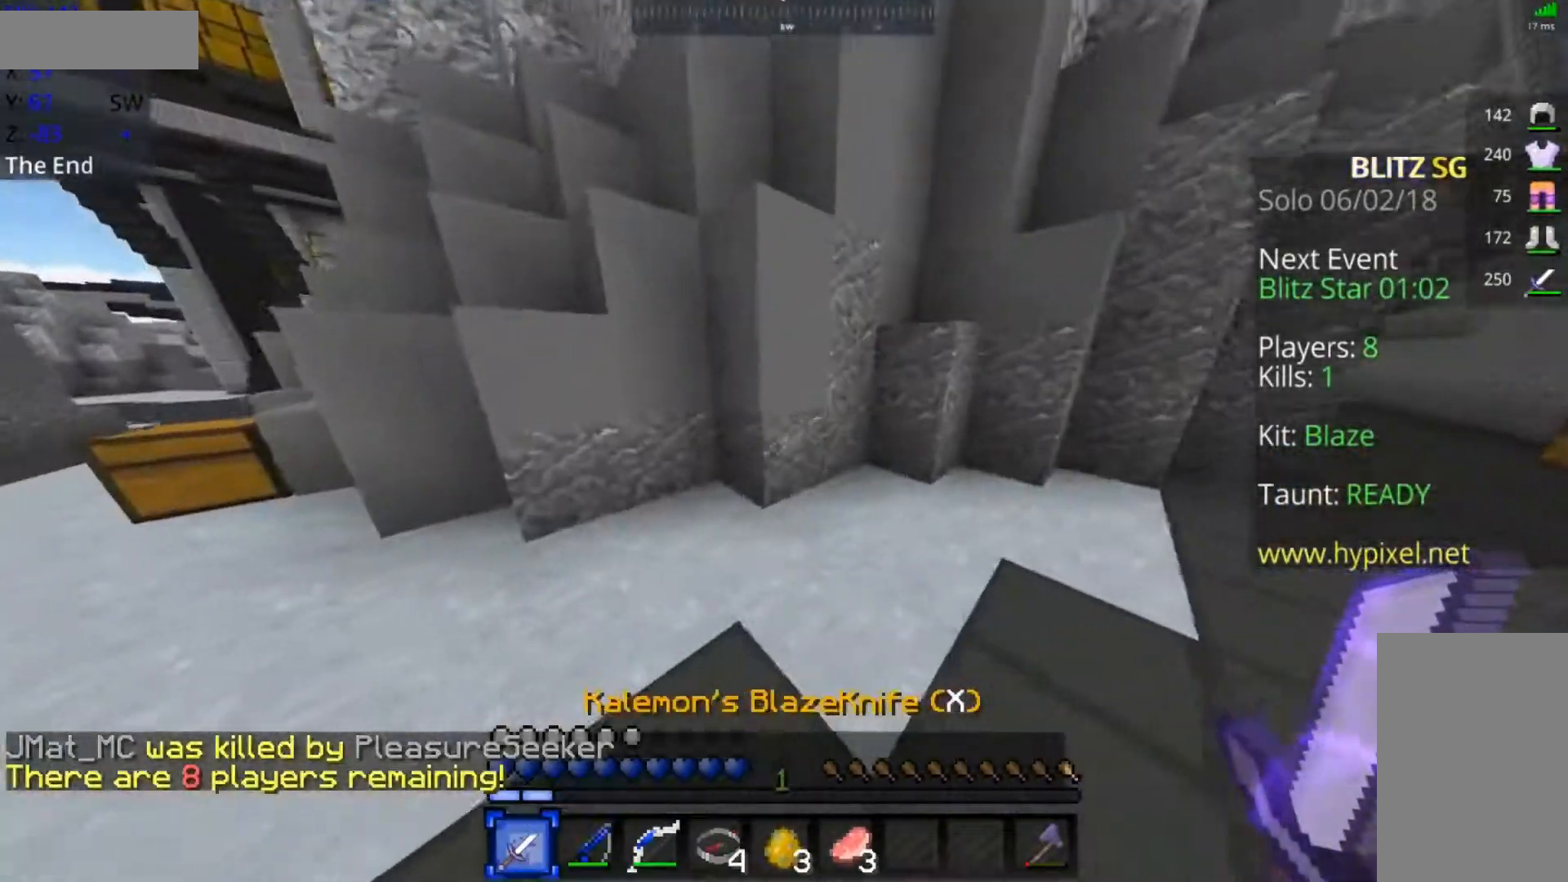
{"keys": ["a", "w"], "mouse": [], "events": [[33, "a", "up"], [67, "s", "up"], [217, "a", "down"], [283, "d", "up"], [417, "w", "down"]]}
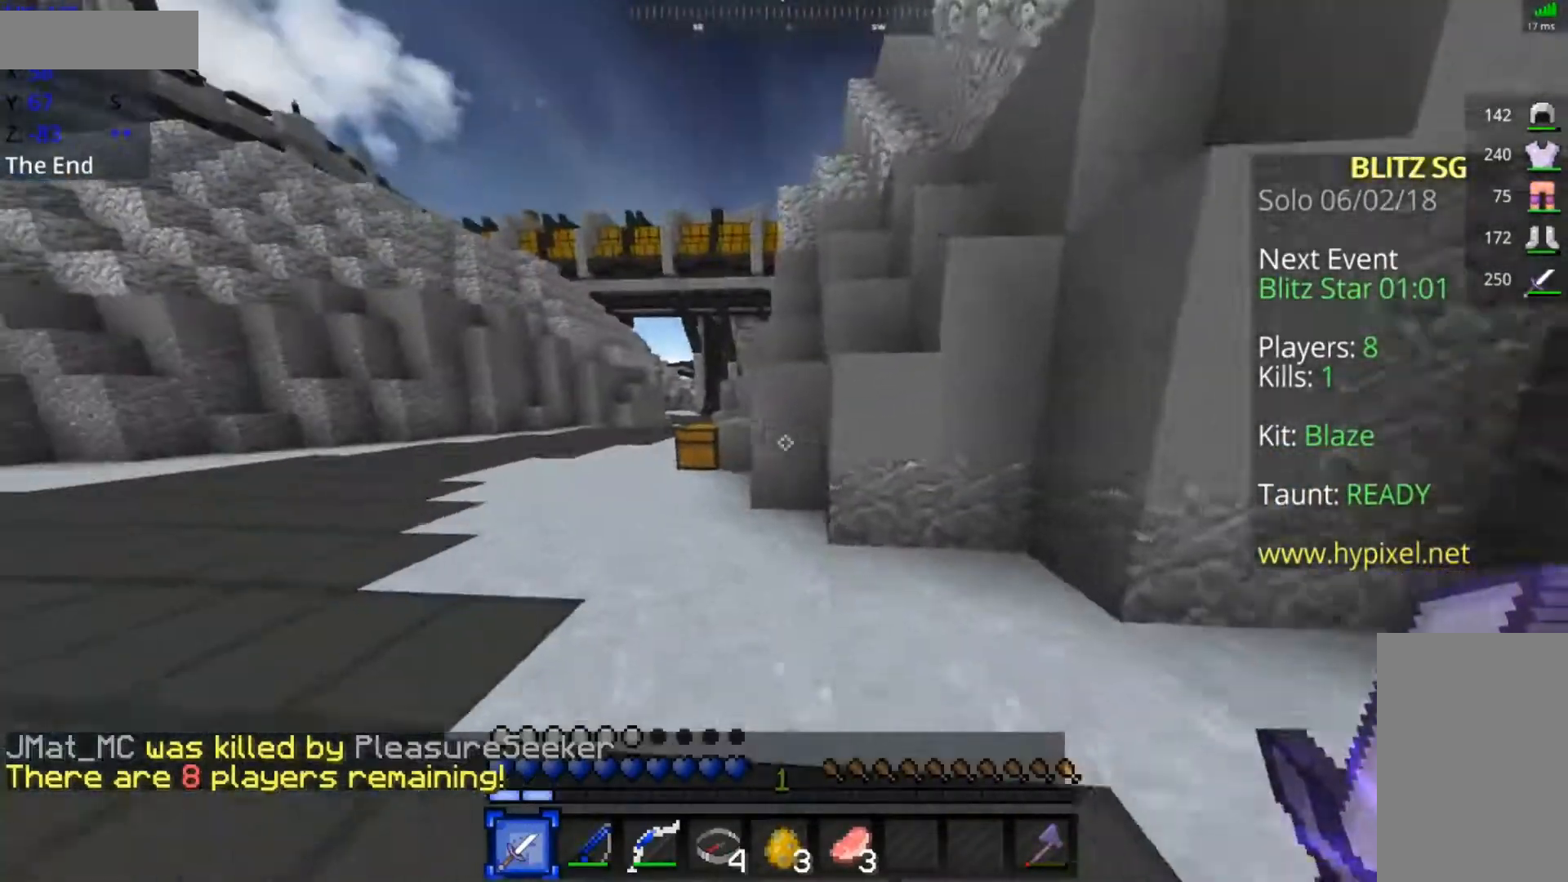
{"keys": ["a", "space", "w"], "mouse": [], "events": [[133, "space", "down"]]}
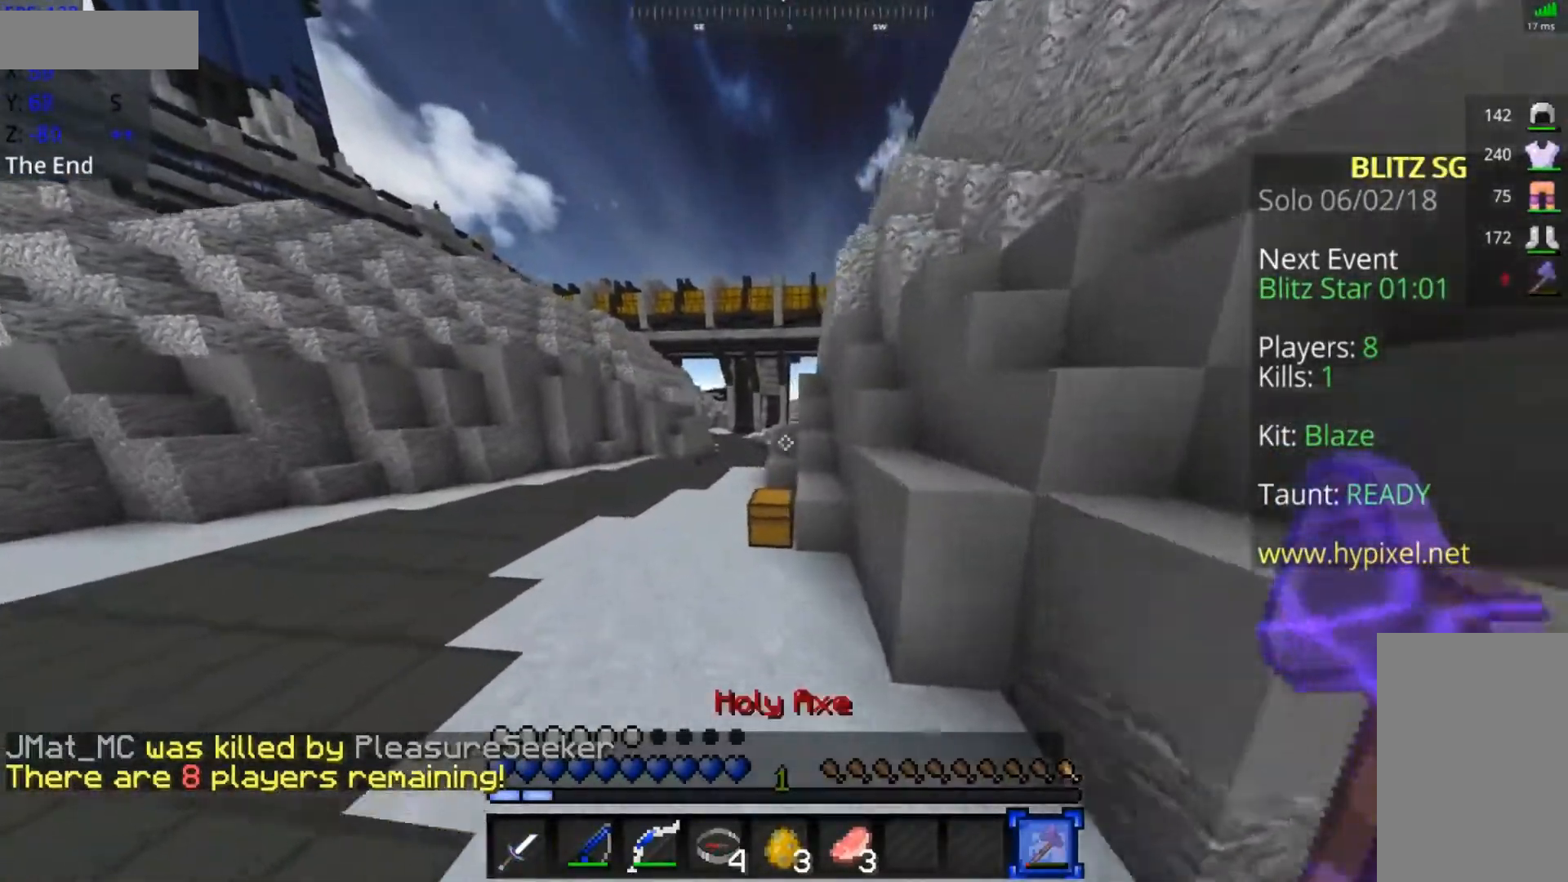
{"keys": ["a", "space"], "mouse": [], "events": [[483, "w", "up"]]}
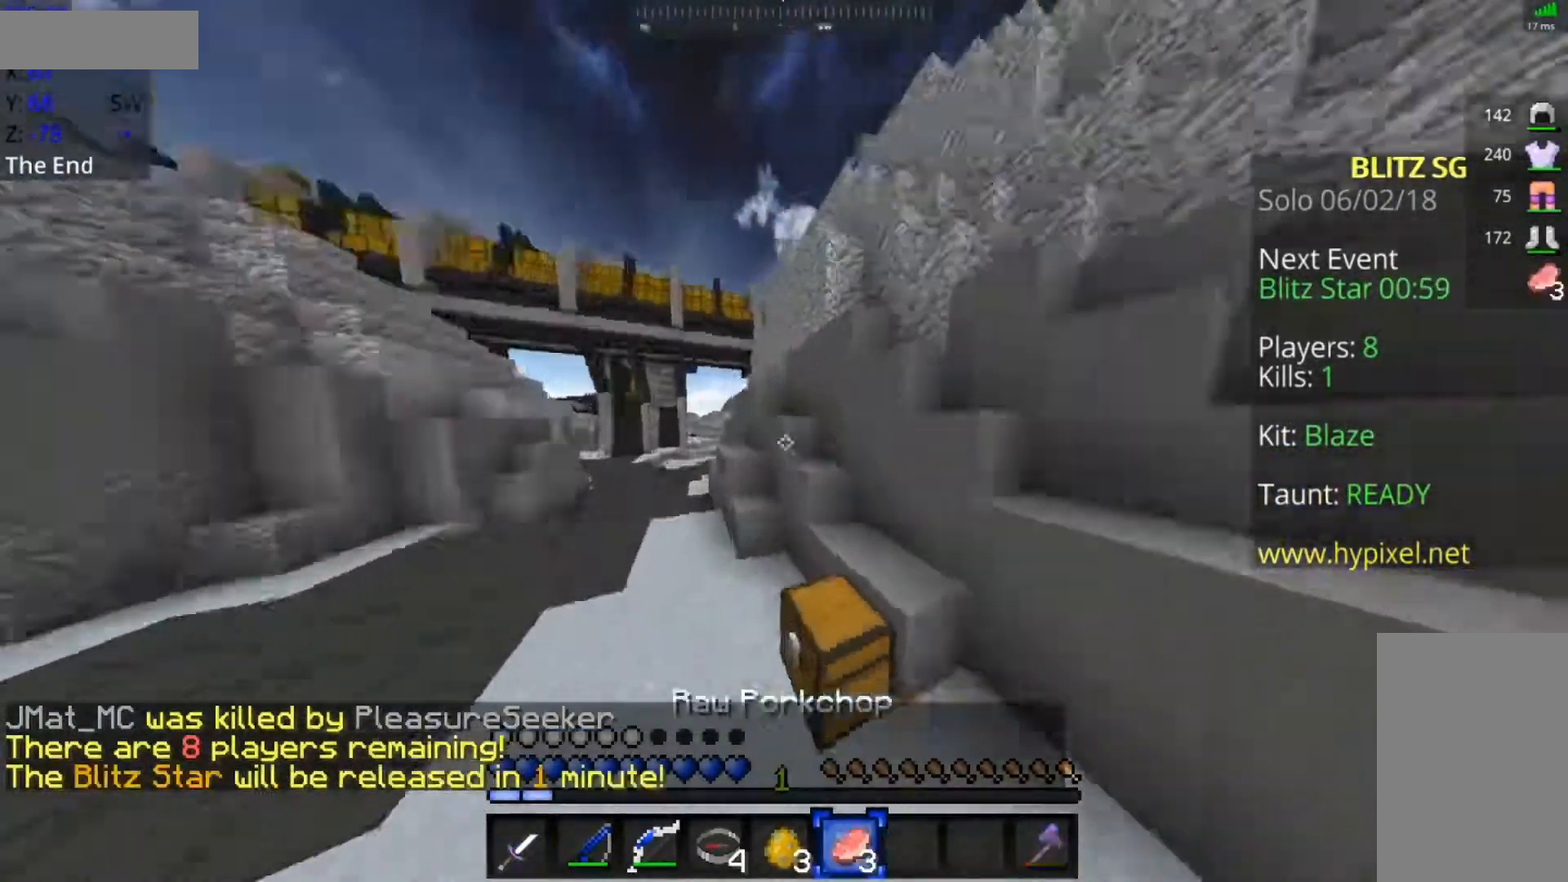
{"keys": ["a", "w"], "mouse": [], "events": [[33, "space", "up"], [83, "s", "down"], [167, "a", "up"], [317, "a", "down"], [383, "s", "up"], [467, "w", "down"]]}
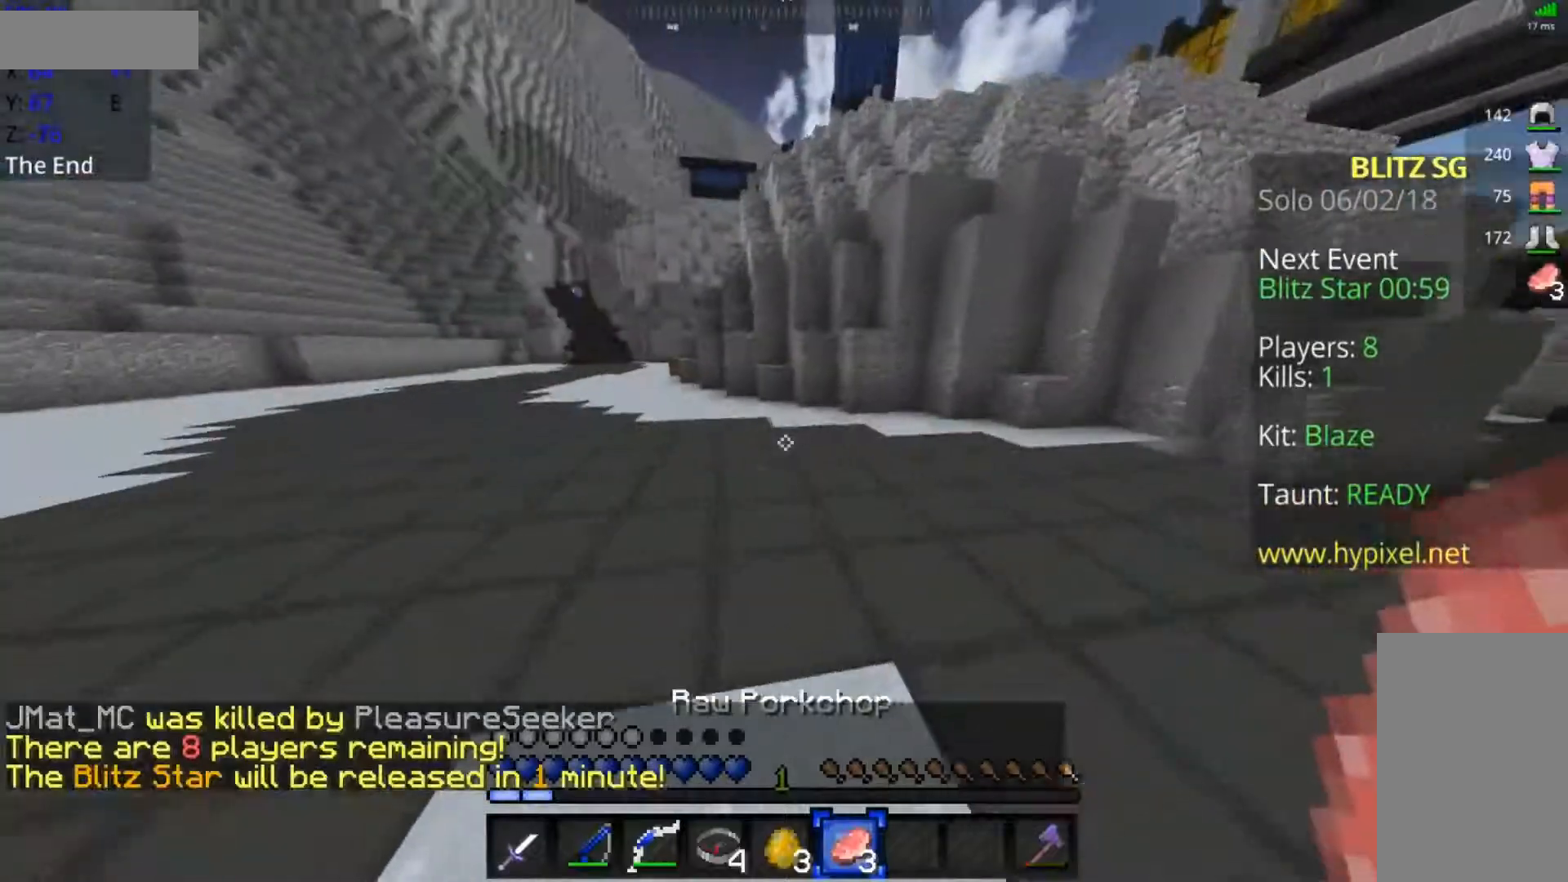
{"keys": ["a", "w"], "mouse": [], "events": [[117, "space", "down"], [267, "a", "up"], [317, "a", "down"], [467, "space", "up"]]}
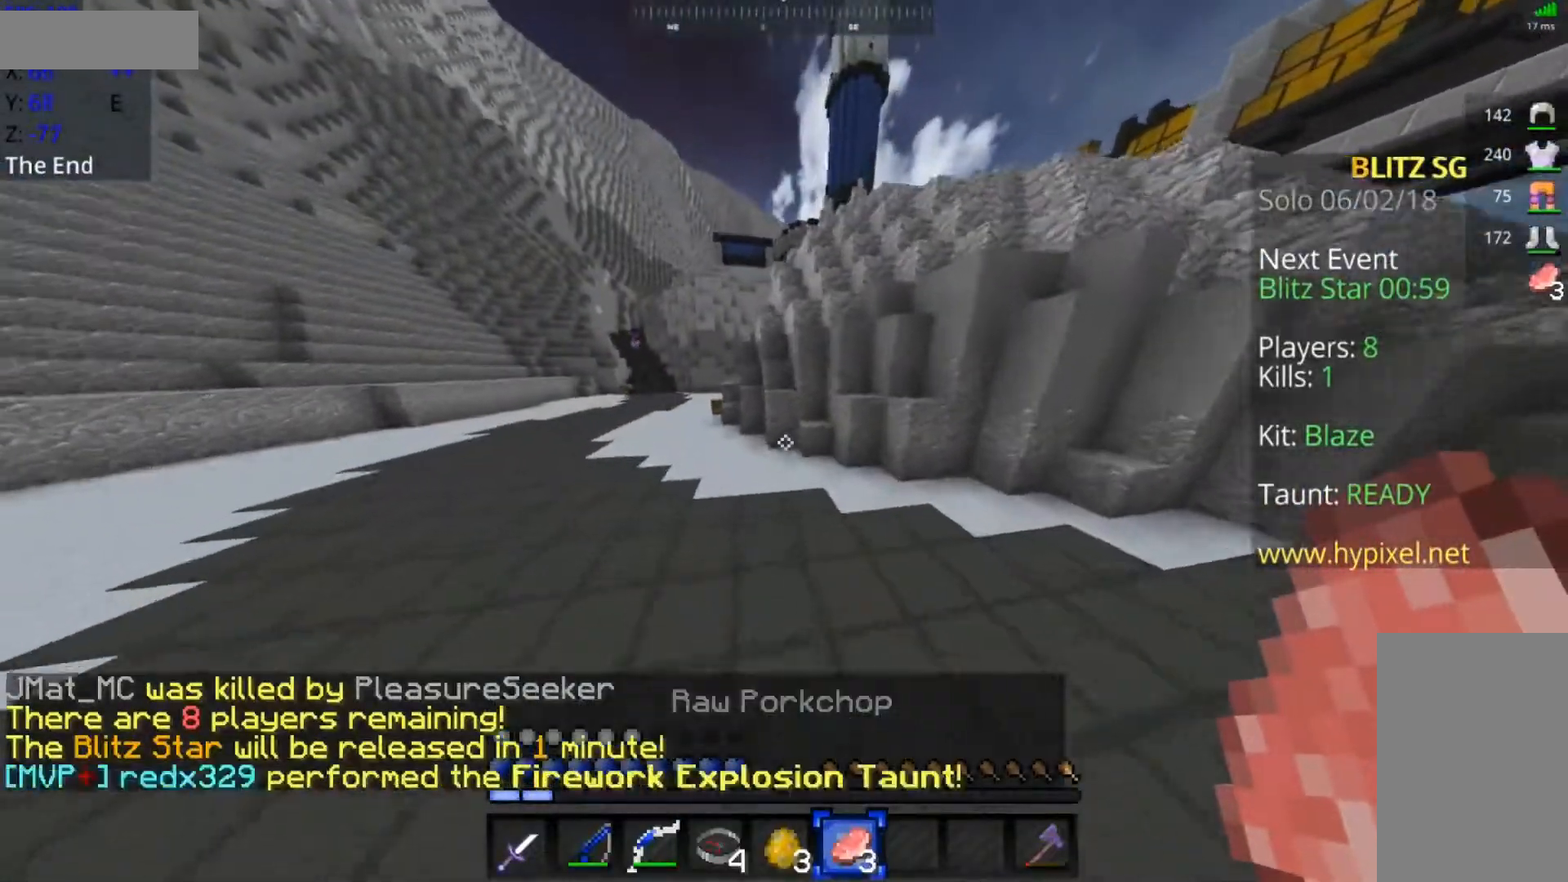
{"keys": ["a", "space", "w"], "mouse": [], "events": [[67, "space", "down"]]}
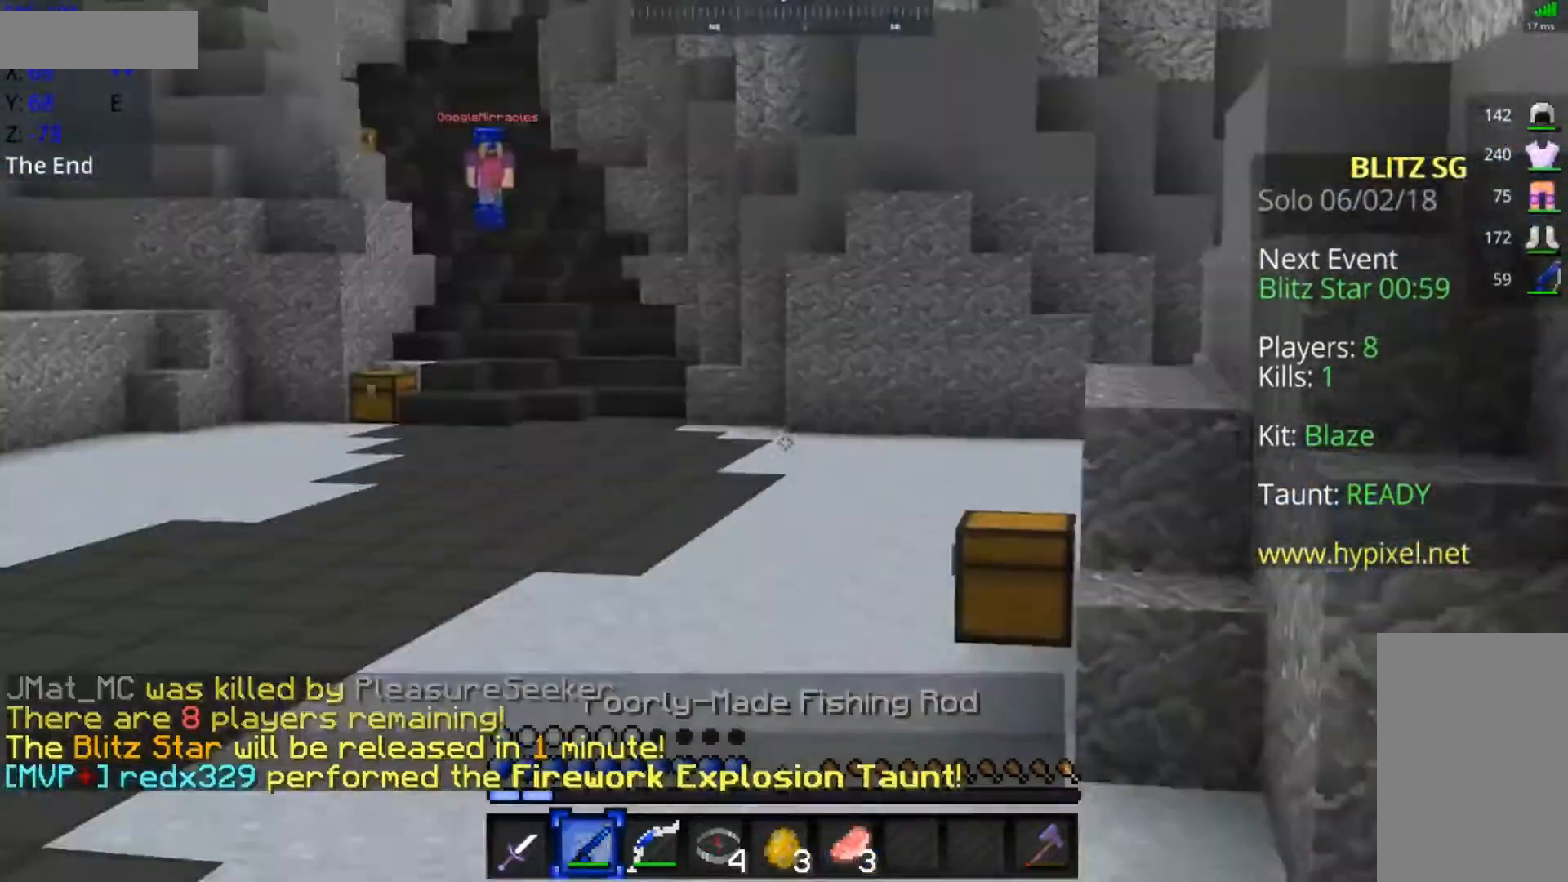
{"keys": ["space", "w"], "mouse": [], "events": [[67, "a", "up"], [67, "space", "up"], [217, "space", "down"]]}
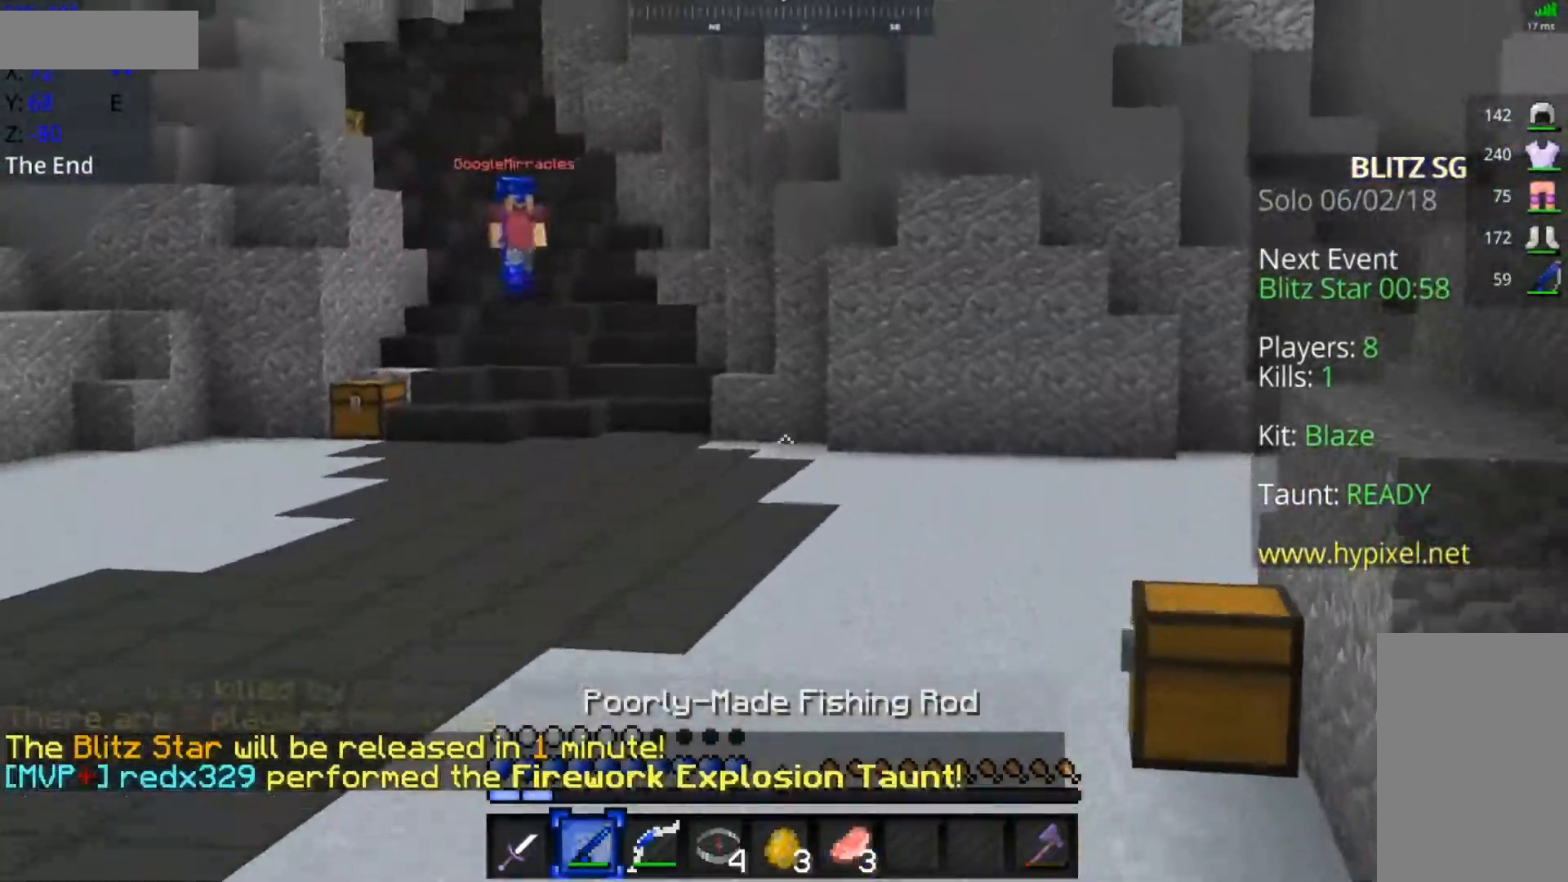
{"keys": ["space", "w"], "mouse": [], "events": []}
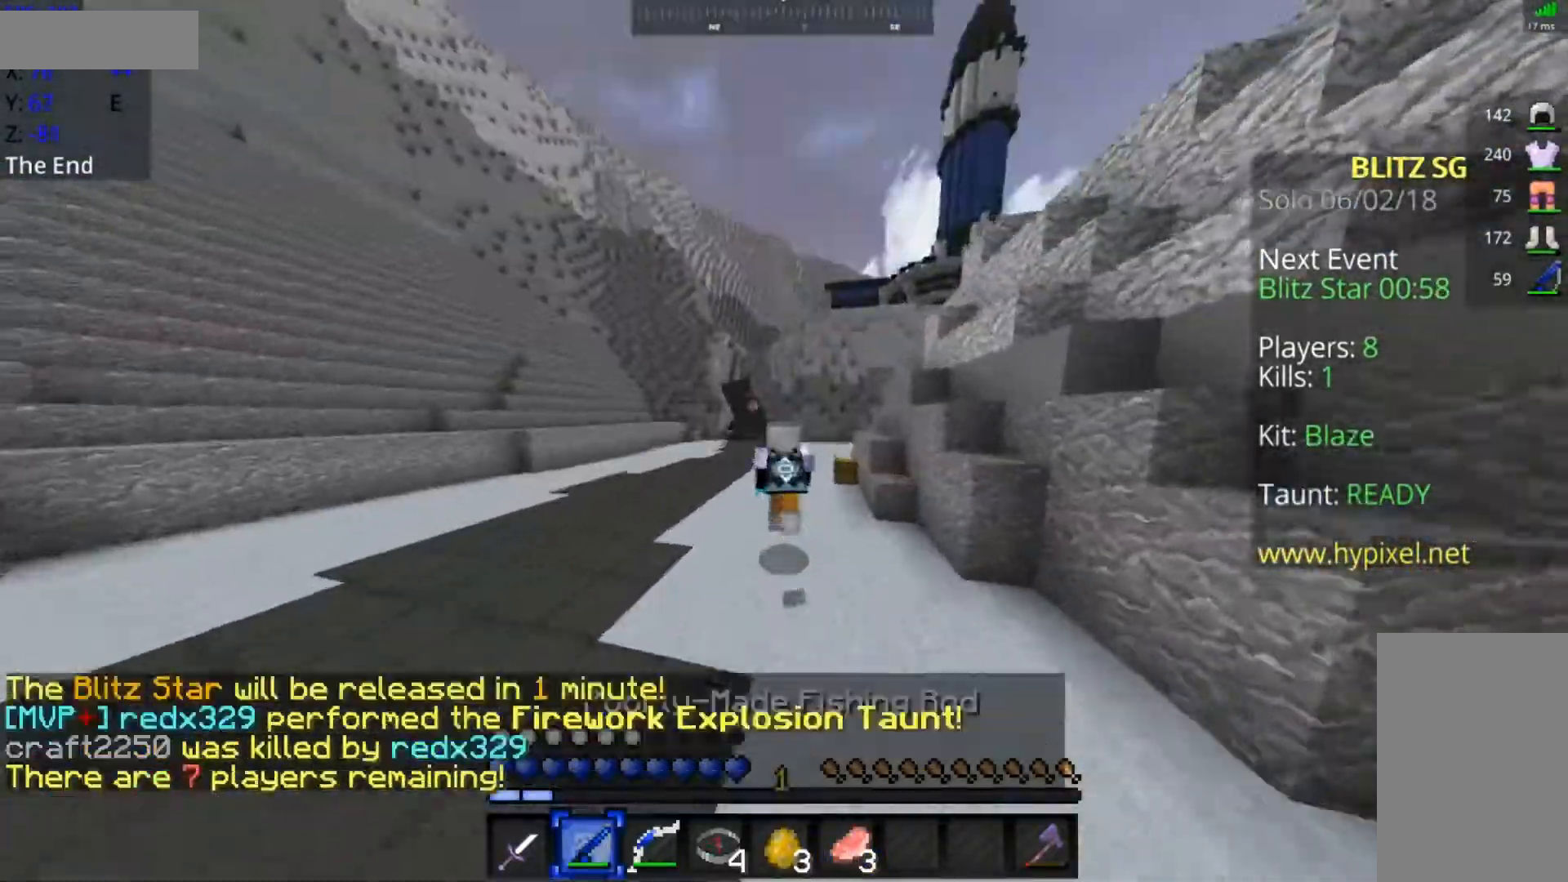
{"keys": ["d", "space", "w"], "mouse": [], "events": [[317, "d", "down"]]}
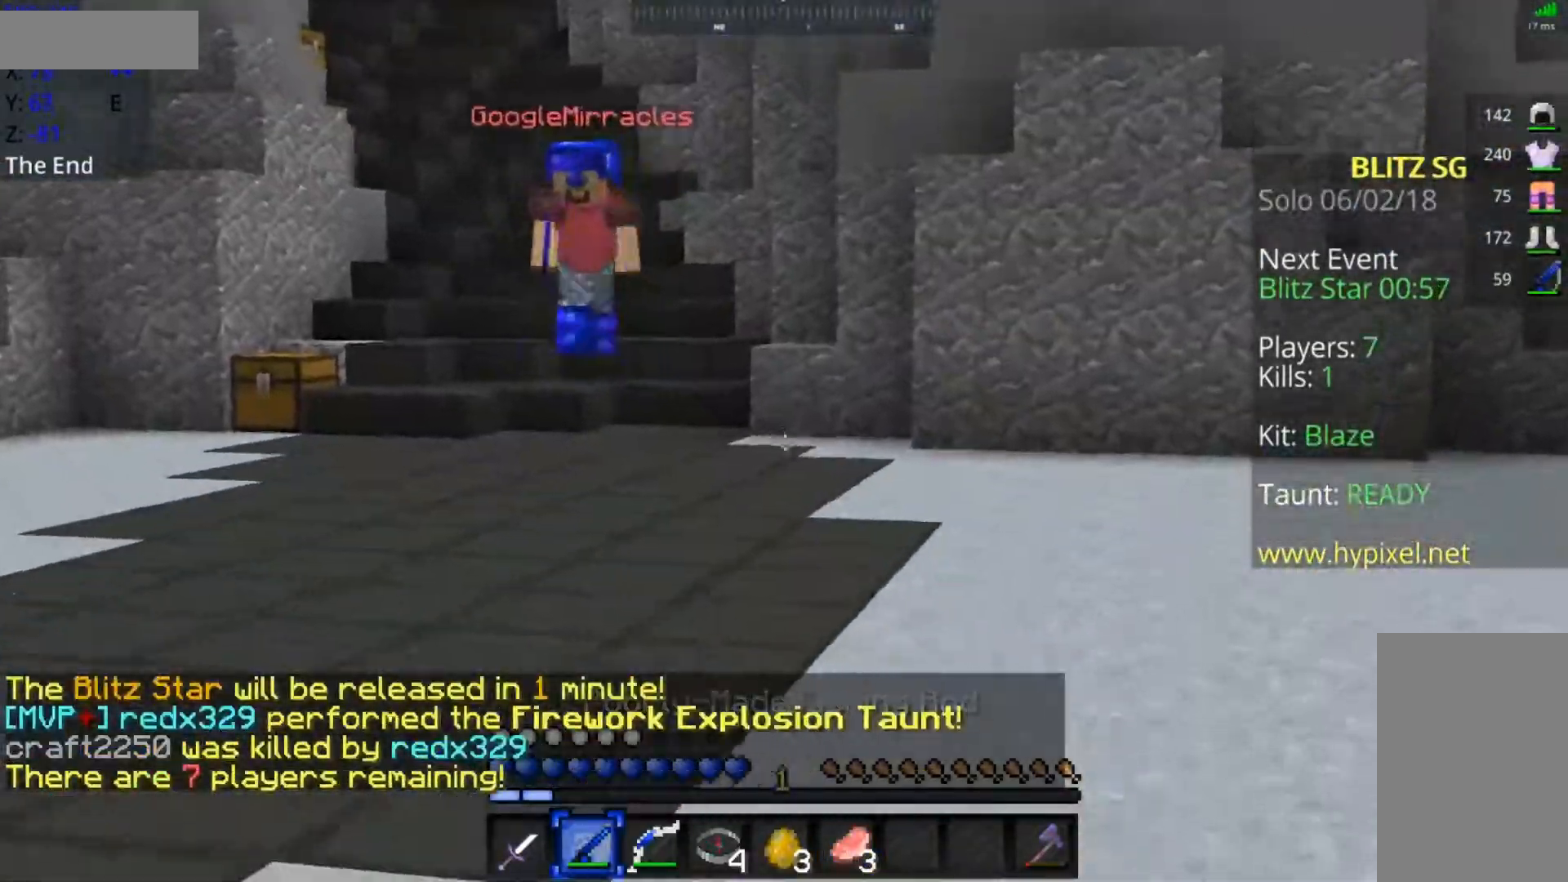
{"keys": ["d"], "mouse": [], "events": [[317, "space", "up"], [467, "w", "up"]]}
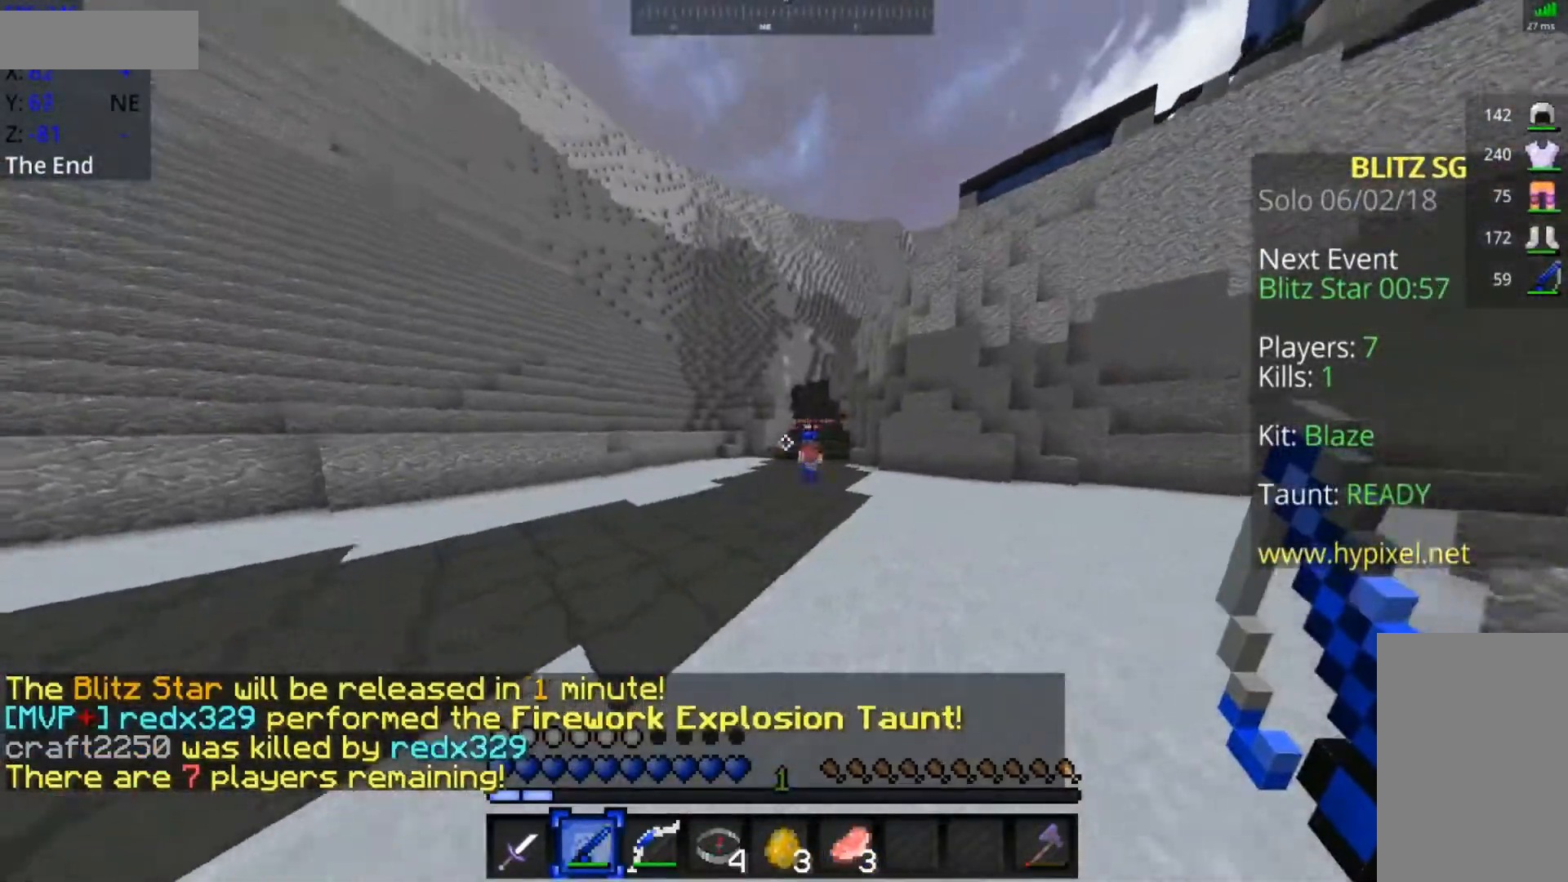
{"keys": ["a", "w"], "mouse": ["right"], "events": [[17, "a", "down"], [17, "d", "up"], [117, "mouse_right", "down"], [217, "mouse_right", "up"], [267, "mouse_right", "down"], [317, "w", "down"], [367, "mouse_right", "up"], [417, "mouse_right", "down"]]}
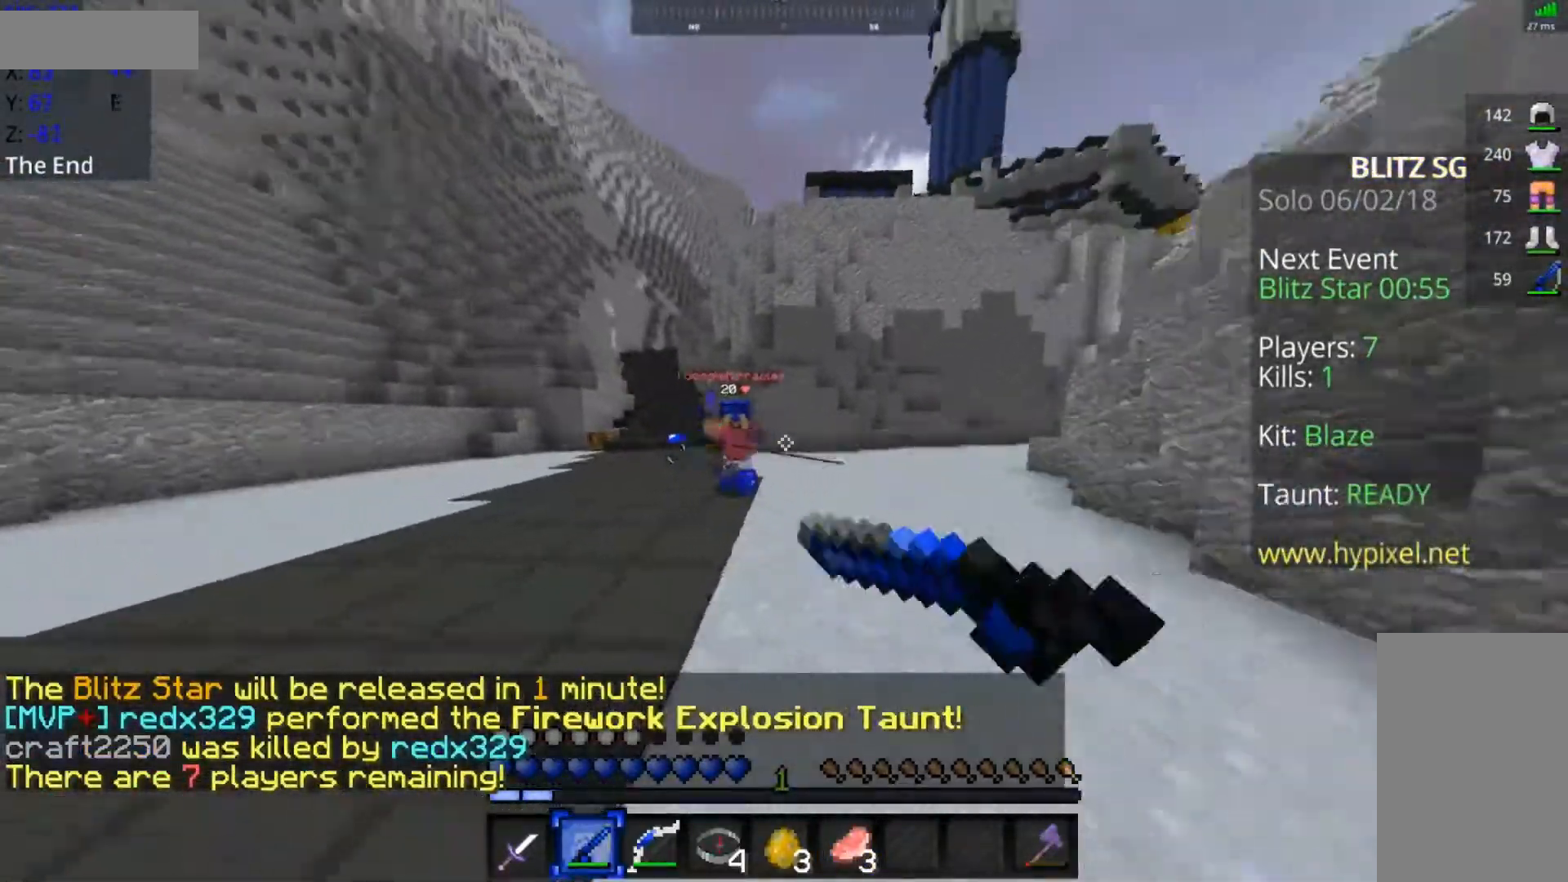
{"keys": ["a", "w"], "mouse": [], "events": [[17, "mouse_right", "up"], [67, "mouse_left", "down"], [167, "mouse_left", "up"], [283, "mouse_left", "down"], [383, "mouse_left", "up"], [433, "mouse_left", "down"], [483, "mouse_left", "up"]]}
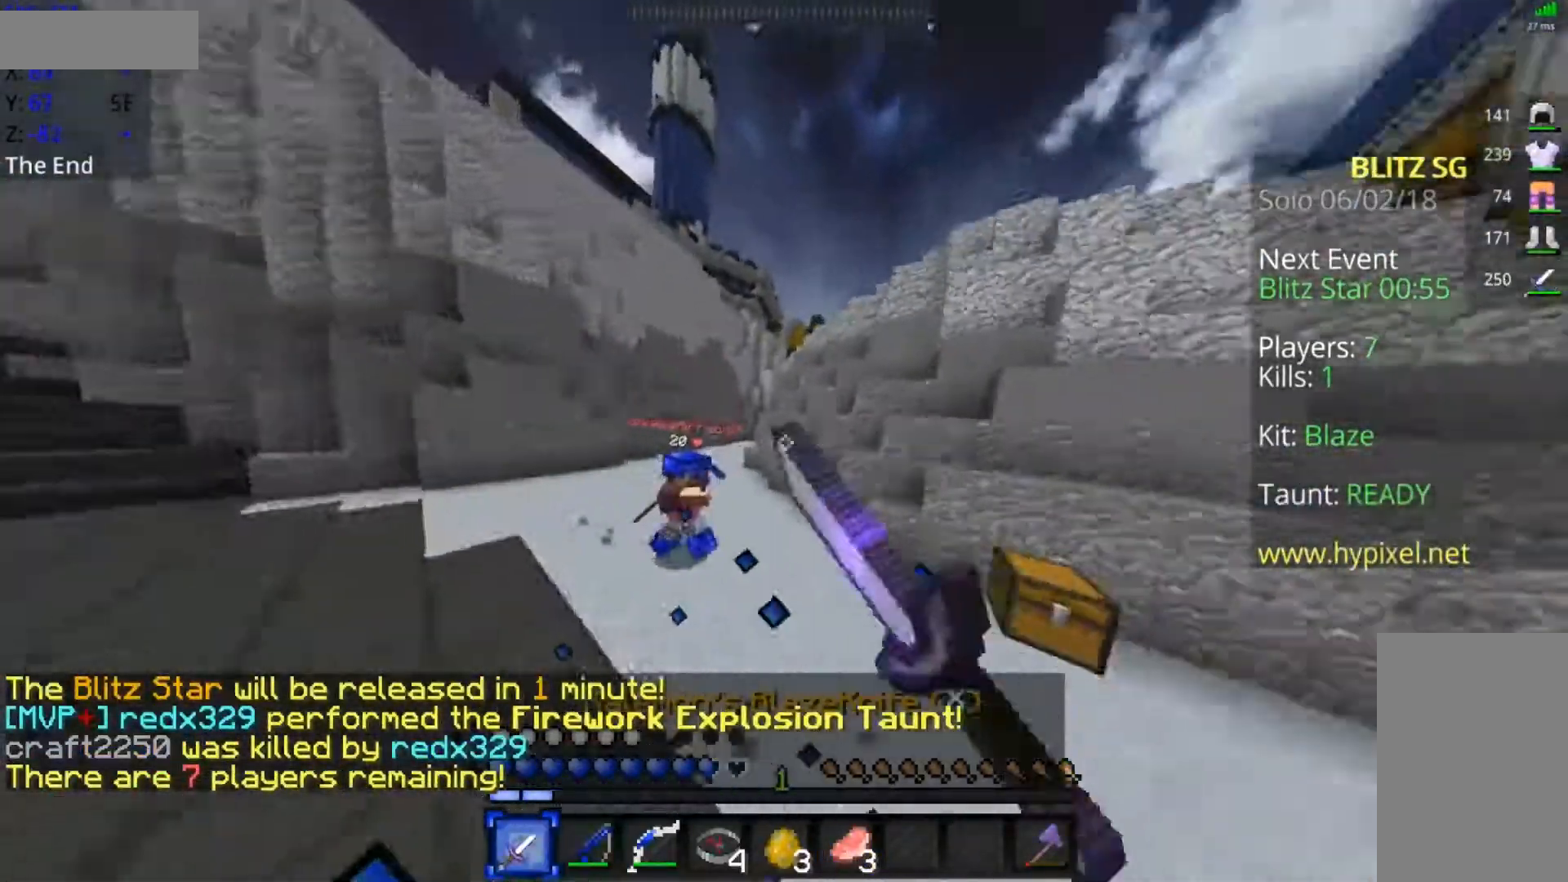
{"keys": ["space", "w"], "mouse": [], "events": [[33, "mouse_left", "down"], [117, "mouse_left", "up"], [183, "mouse_left", "down"], [233, "a", "up"], [233, "d", "down"], [233, "mouse_right", "down"], [267, "mouse_left", "up"], [317, "d", "up"], [317, "mouse_right", "up"], [417, "space", "down"]]}
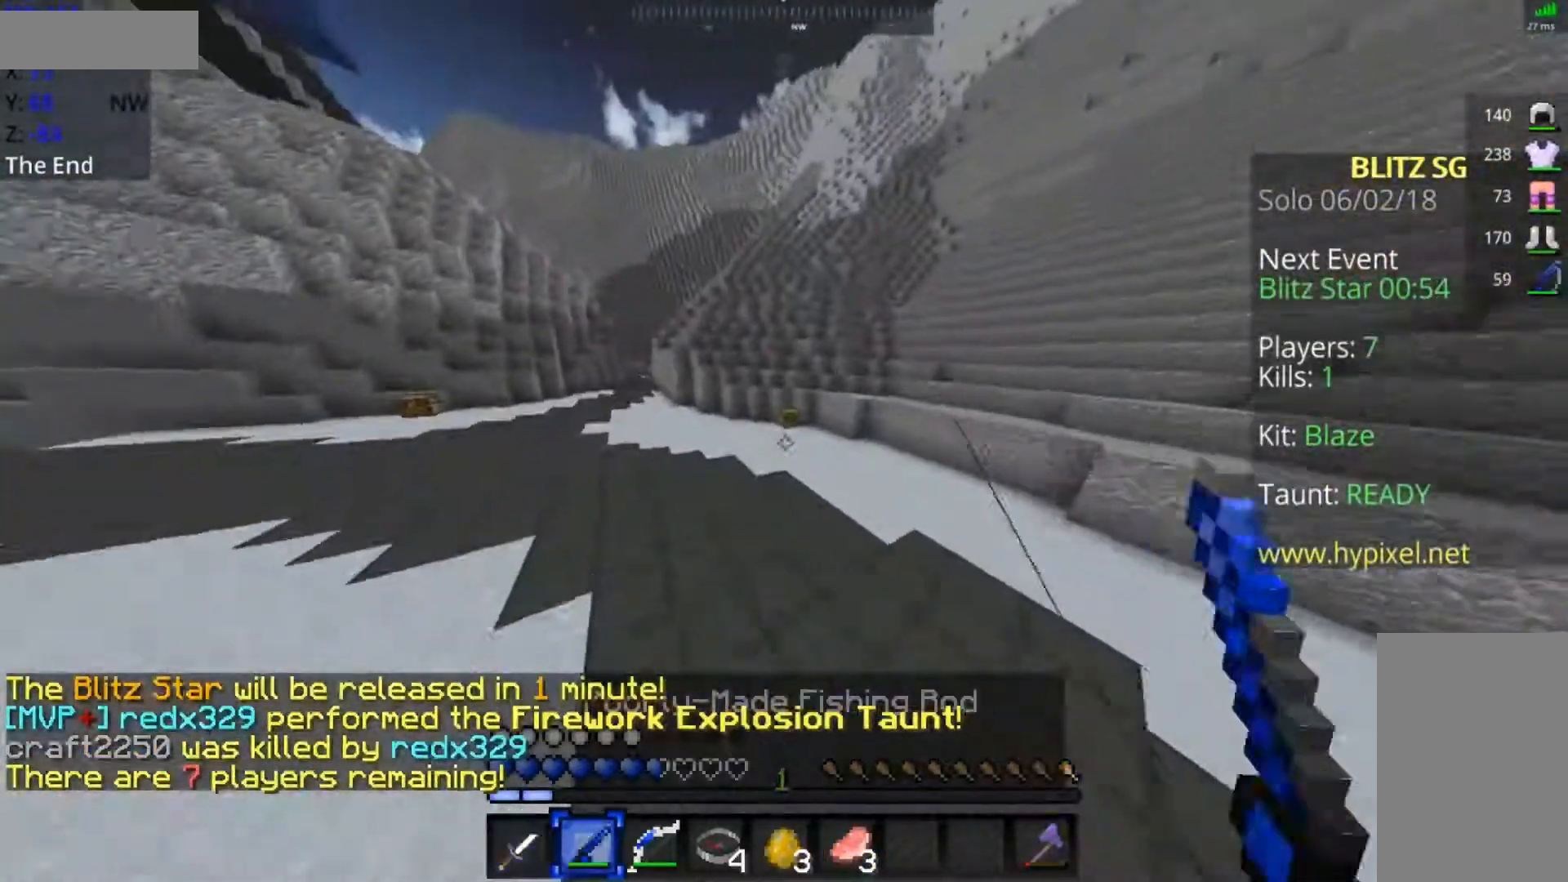
{"keys": ["a", "space", "w"], "mouse": [], "events": [[17, "mouse_right", "down"], [67, "space", "up"], [117, "mouse_right", "up"], [217, "space", "down"], [317, "a", "down"]]}
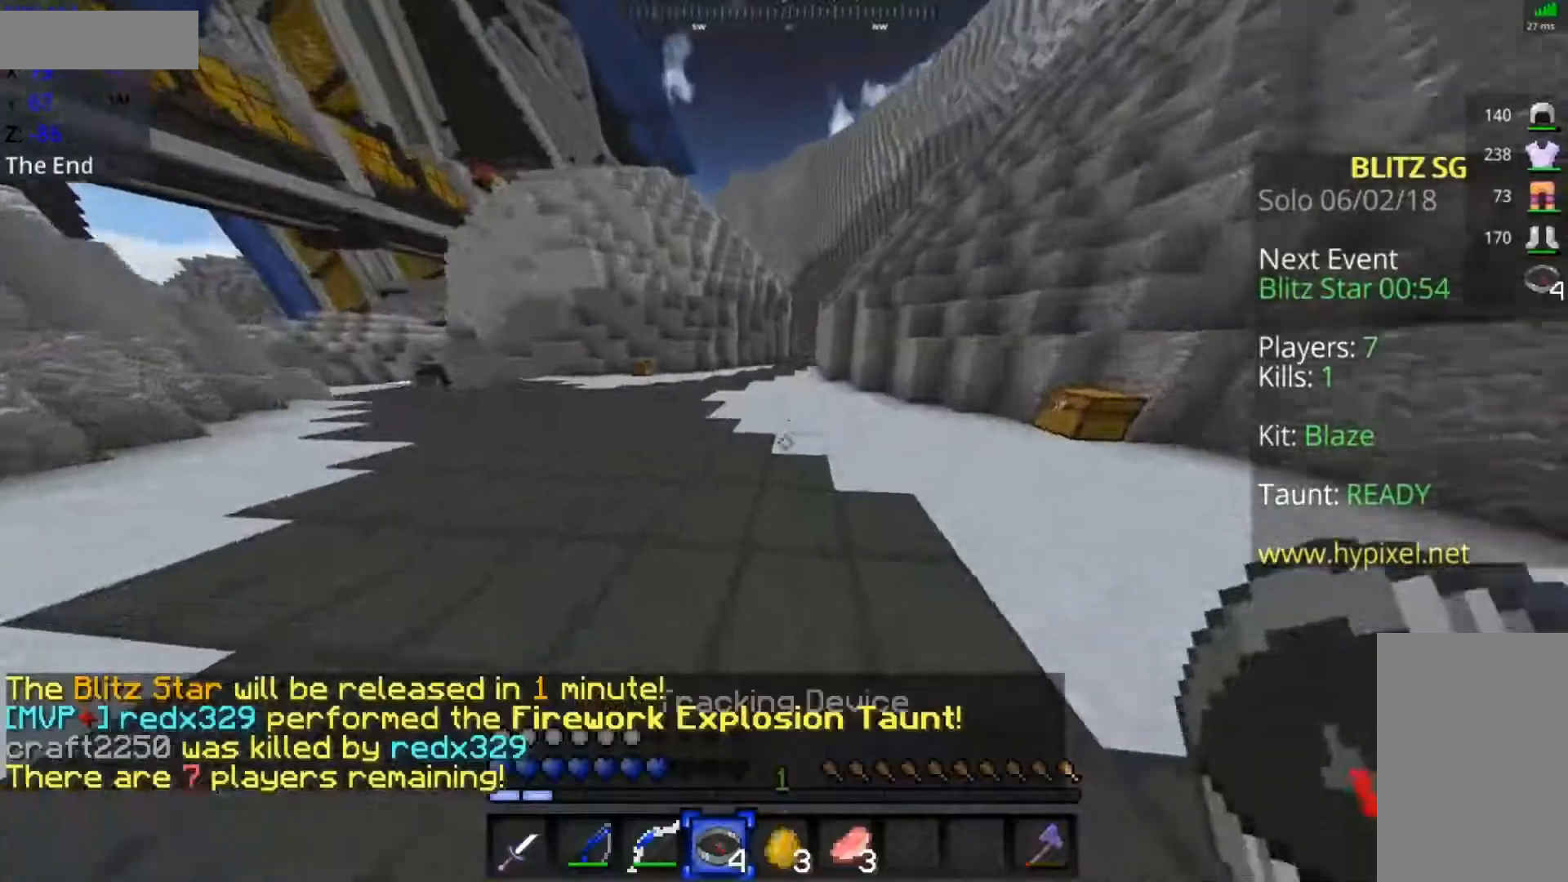
{"keys": ["space", "w"], "mouse": ["right"], "events": [[67, "a", "up"], [183, "mouse_right", "down"], [217, "mouse_right", "up"], [317, "mouse_right", "down"], [367, "mouse_right", "up"], [433, "mouse_right", "down"]]}
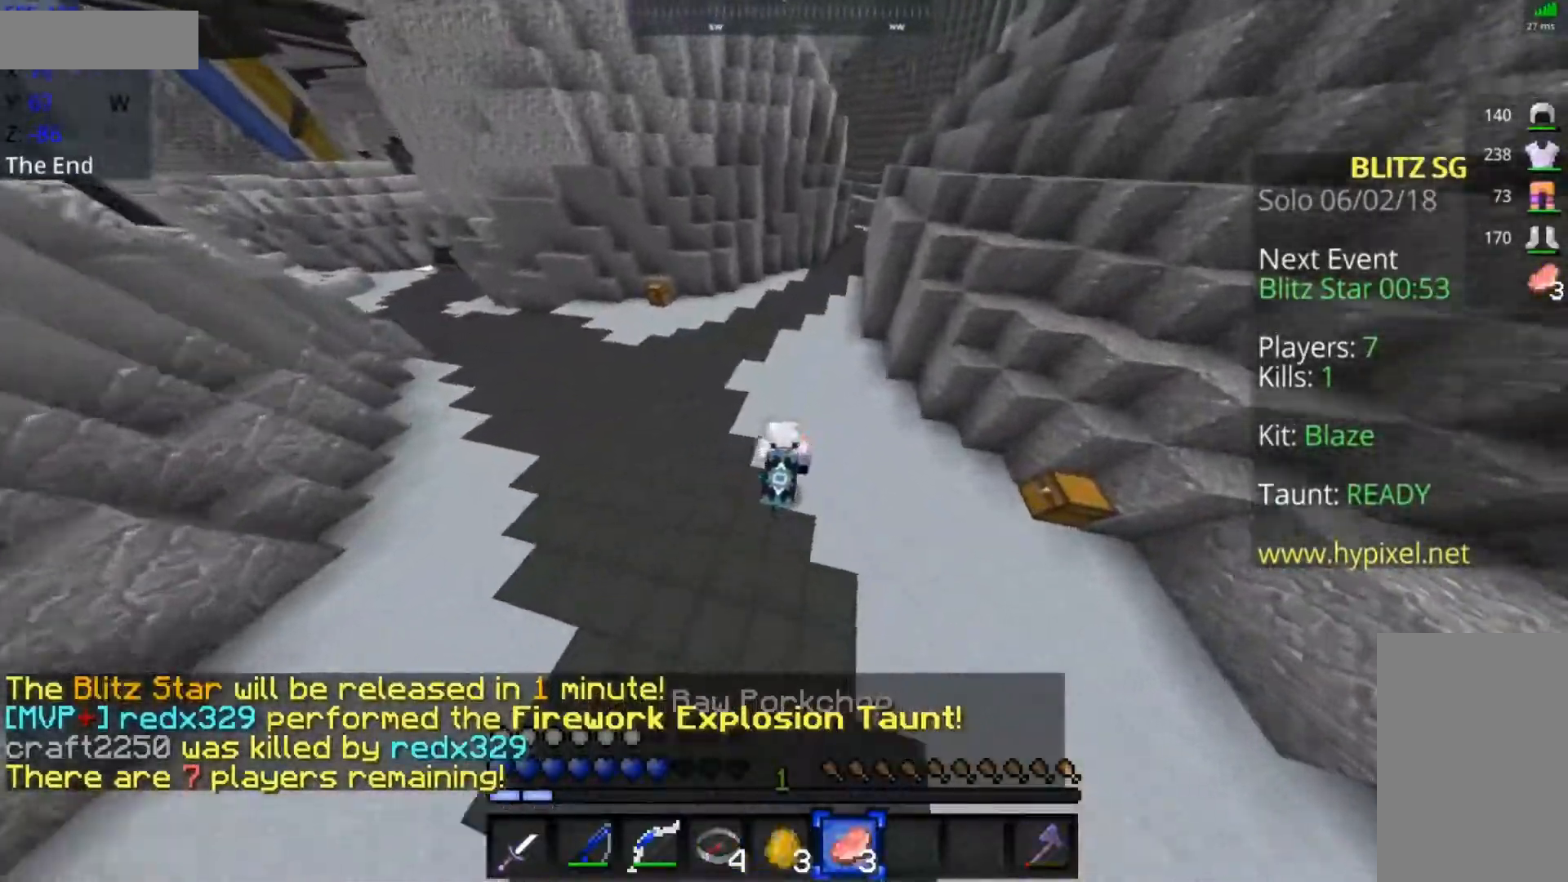
{"keys": ["space", "w"], "mouse": ["right"], "events": [[17, "mouse_right", "up"], [217, "mouse_right", "down"], [383, "mouse_right", "up"], [417, "mouse_right", "down"]]}
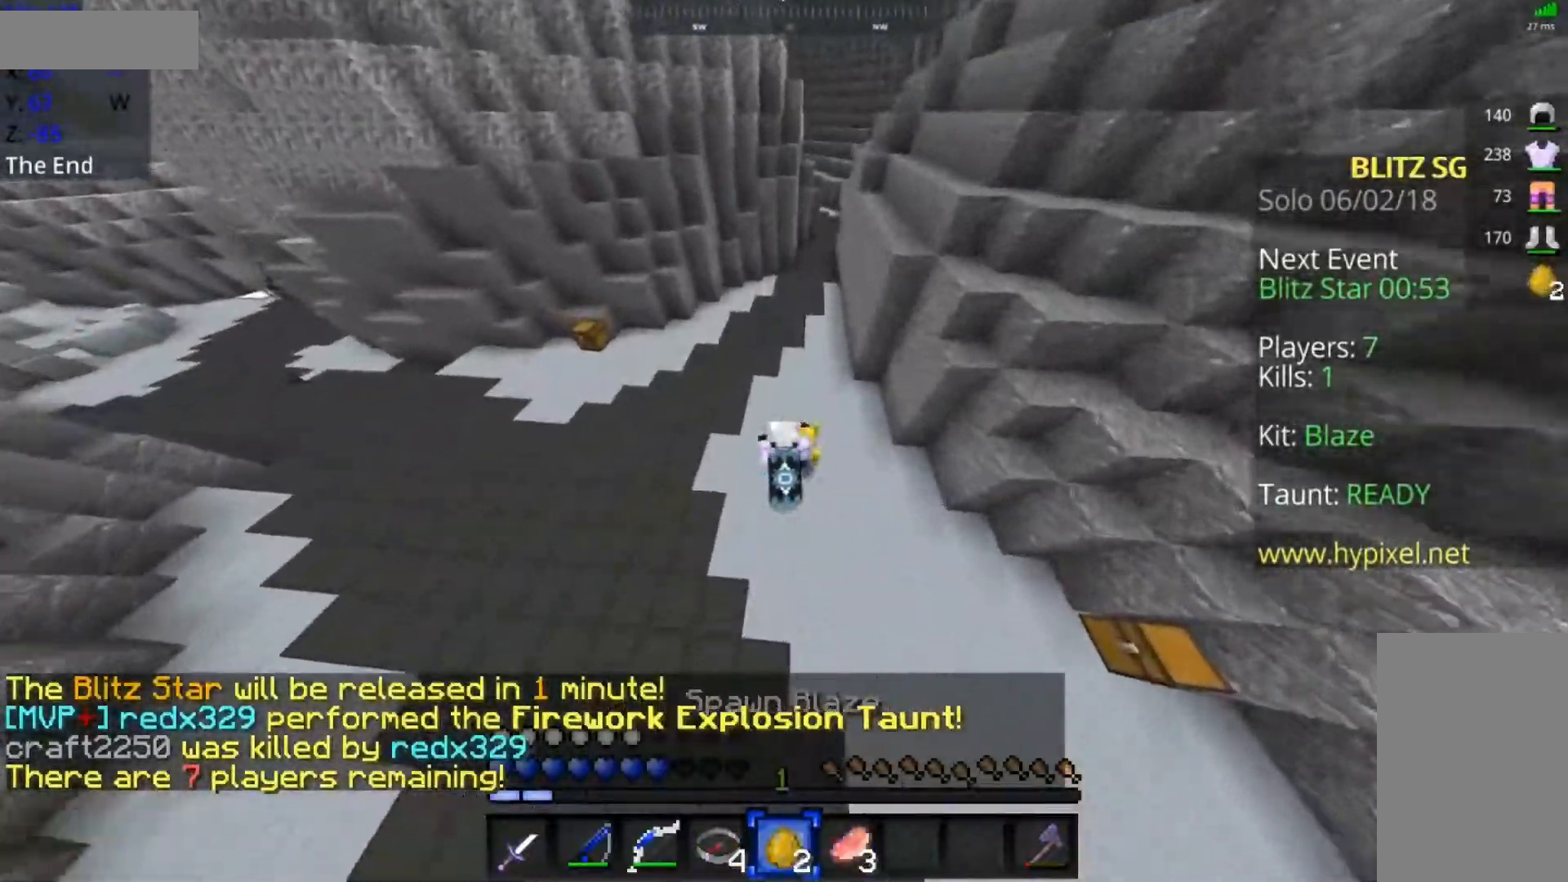
{"keys": ["space", "w"], "mouse": [], "events": [[17, "mouse_right", "up"], [83, "mouse_right", "down"], [167, "mouse_right", "up"], [233, "mouse_right", "down"], [267, "mouse_right", "up"], [333, "mouse_right", "down"], [433, "mouse_right", "up"]]}
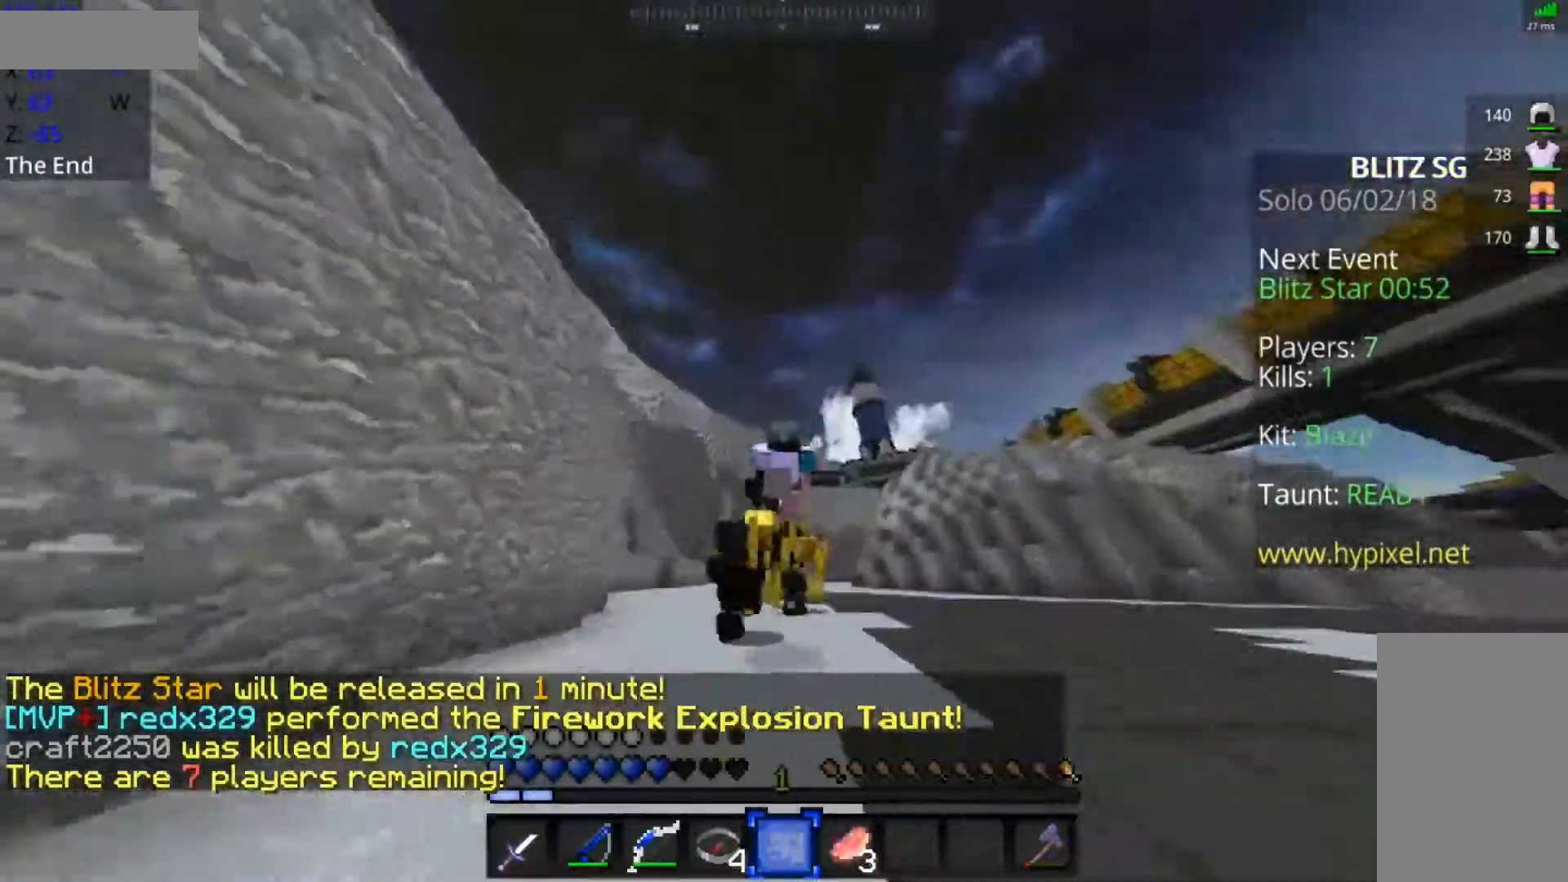
{"keys": ["space", "w"], "mouse": [], "events": []}
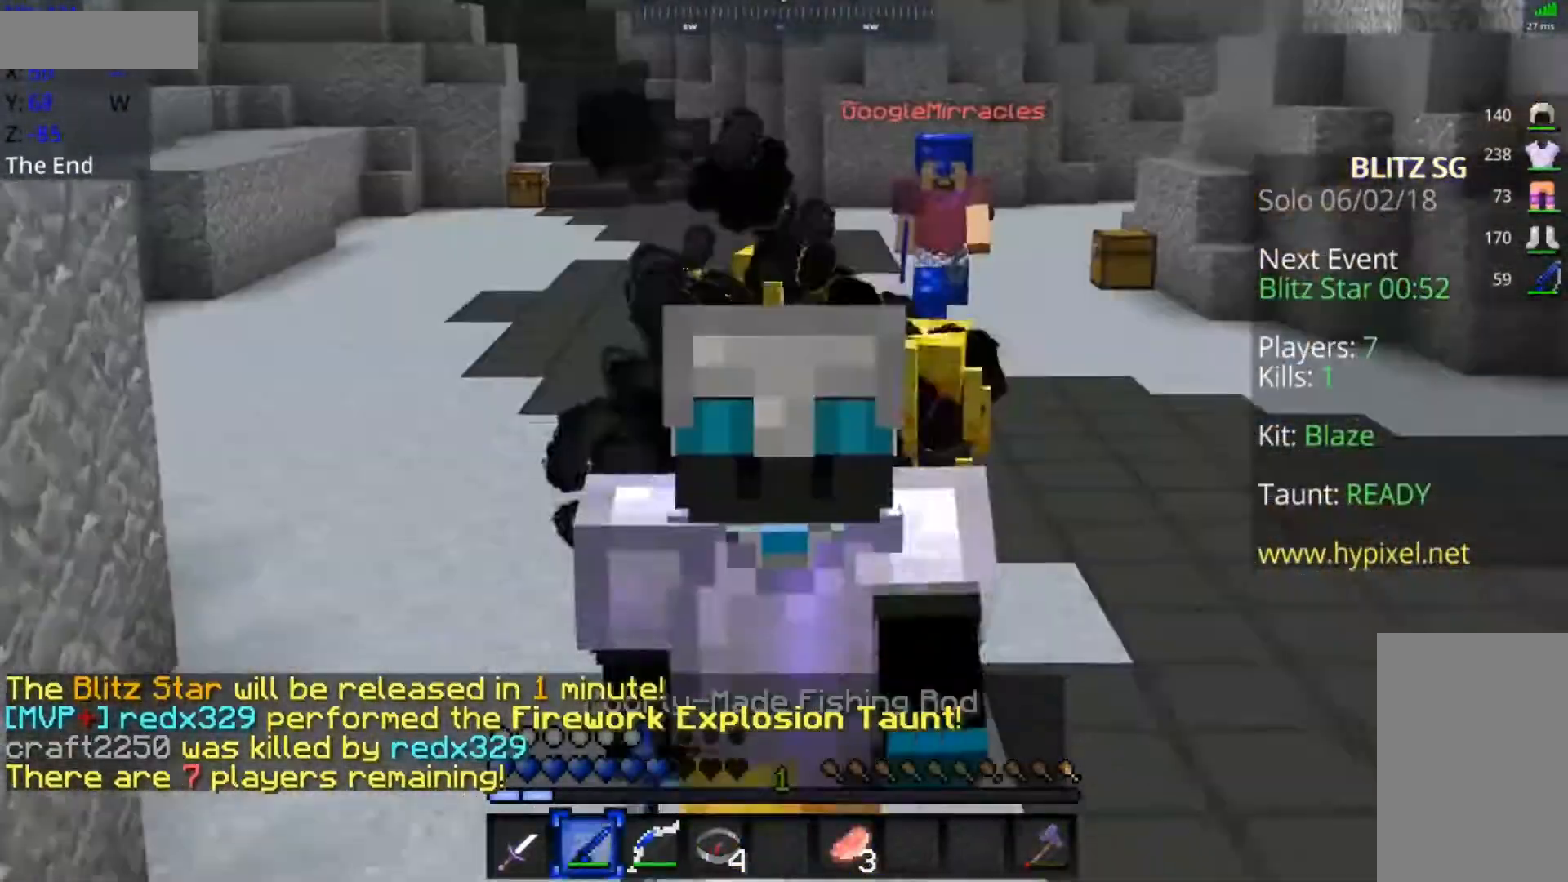
{"keys": ["space", "w"], "mouse": [], "events": []}
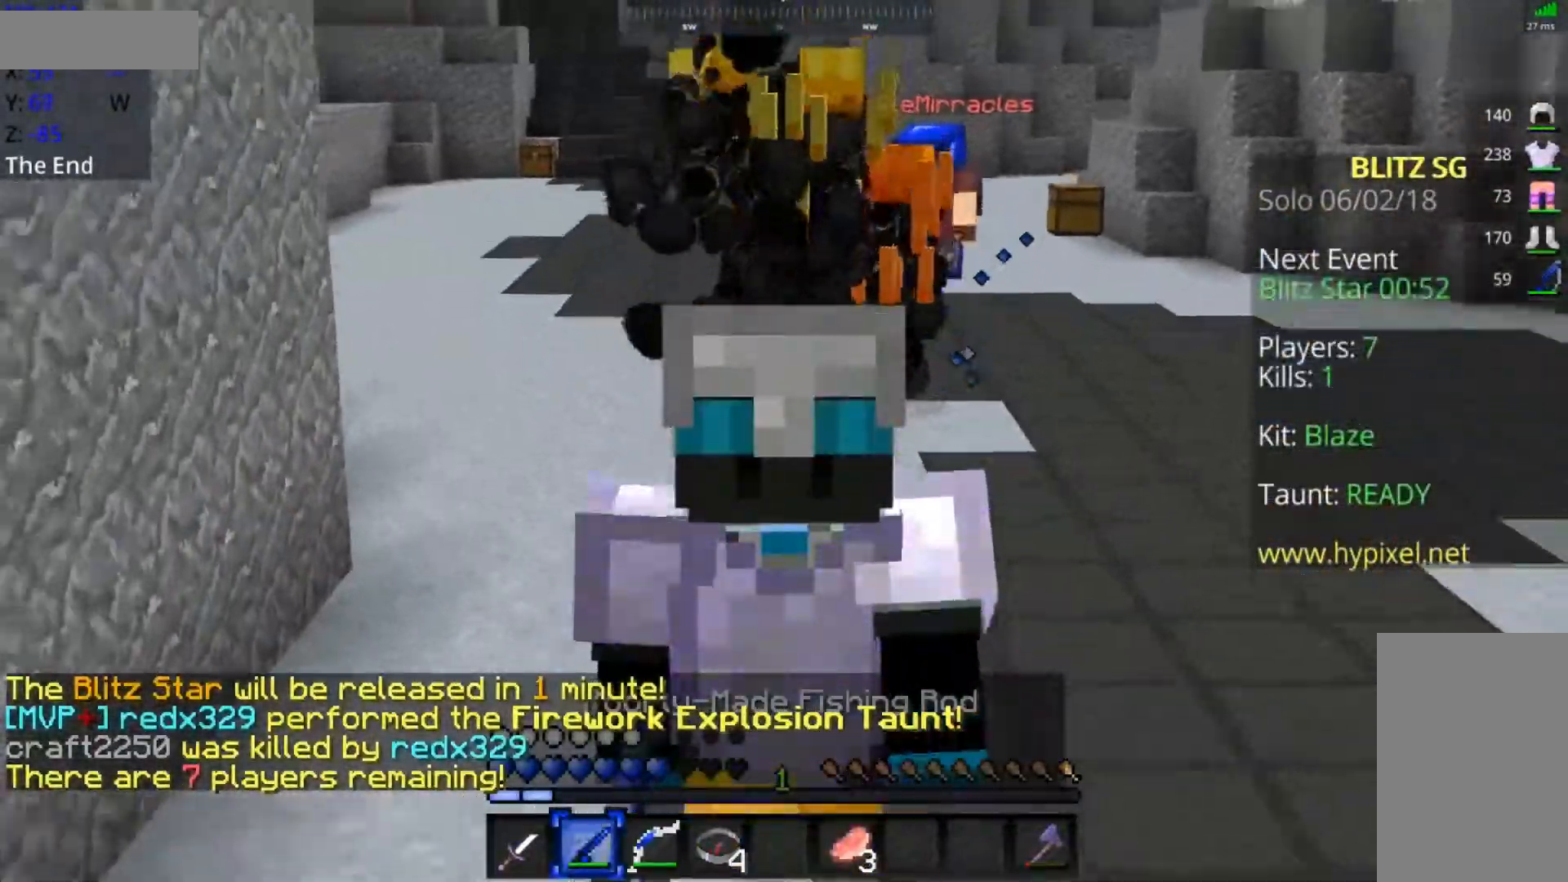
{"keys": ["space", "w"], "mouse": [], "events": []}
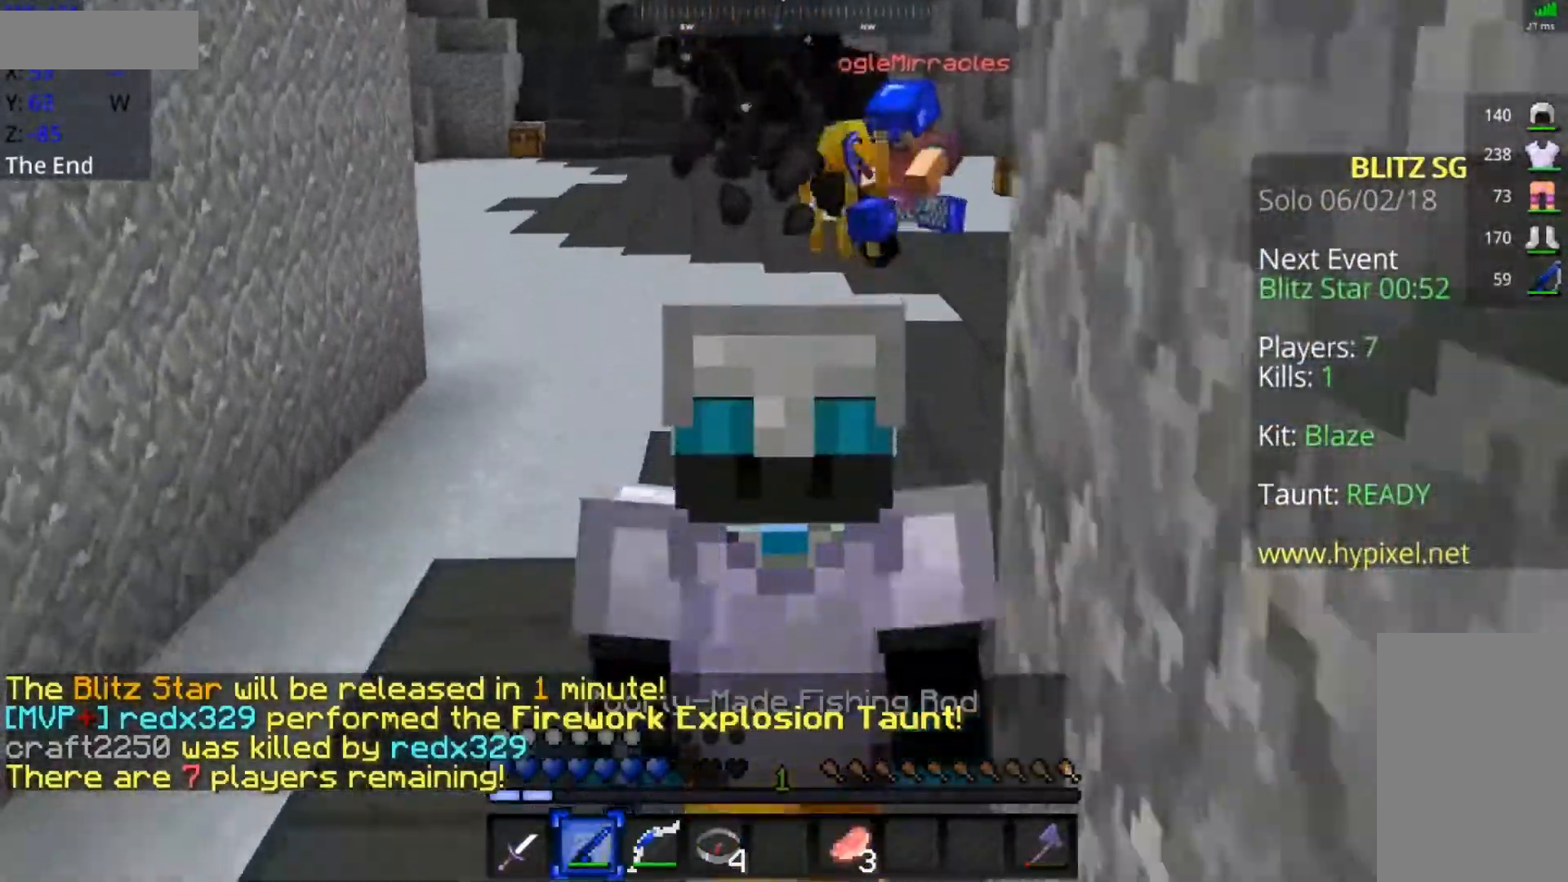
{"keys": ["space", "w"], "mouse": [], "events": [[167, "d", "down"], [317, "d", "up"]]}
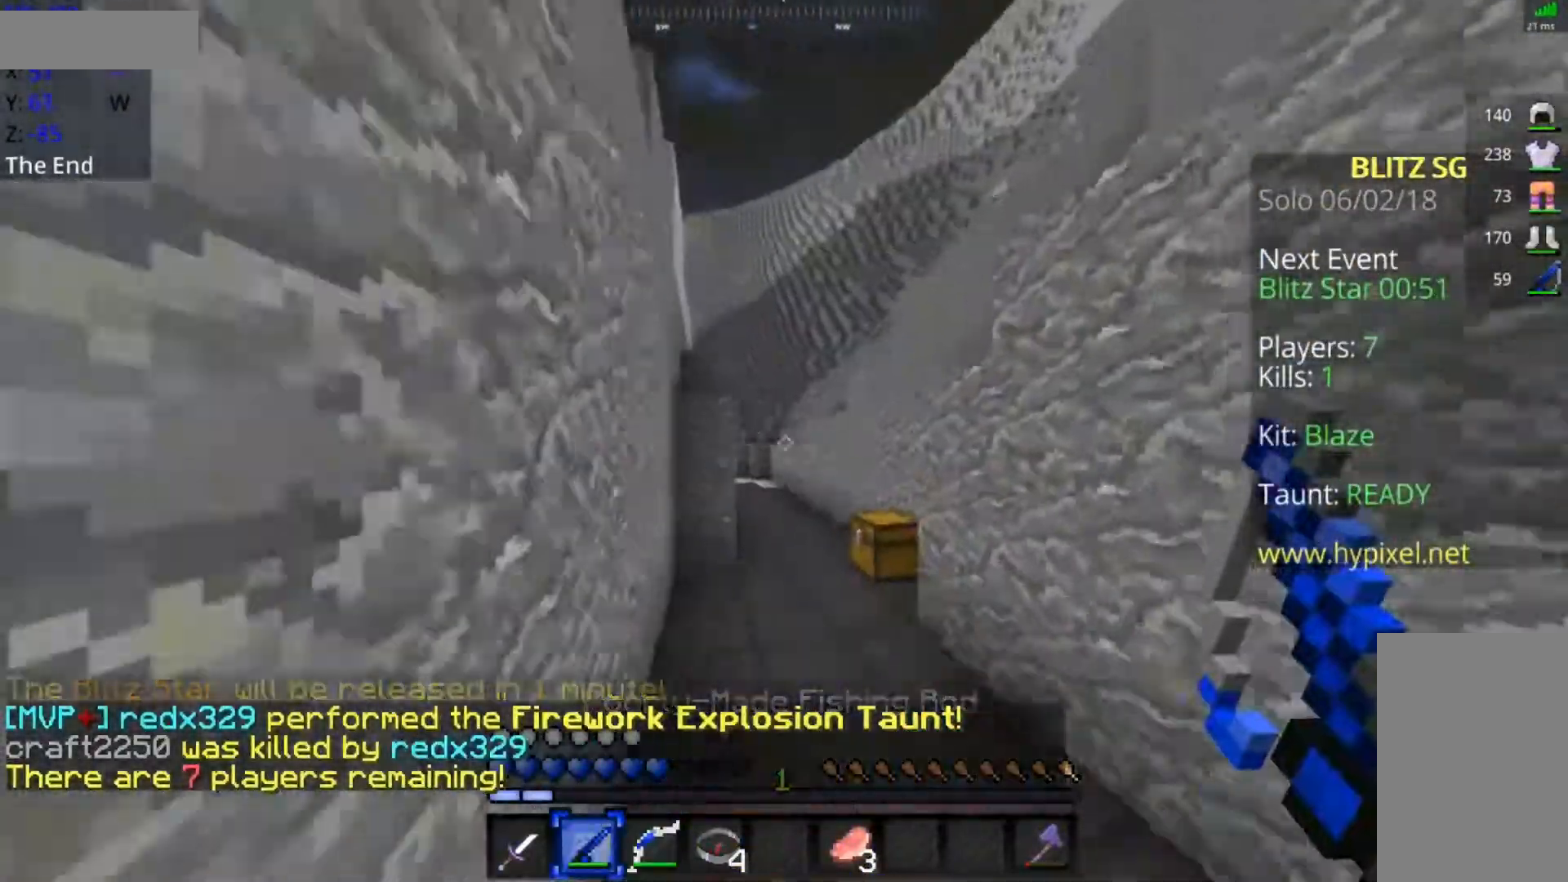
{"keys": ["space", "w"], "mouse": [], "events": [[17, "space", "up"], [383, "space", "down"]]}
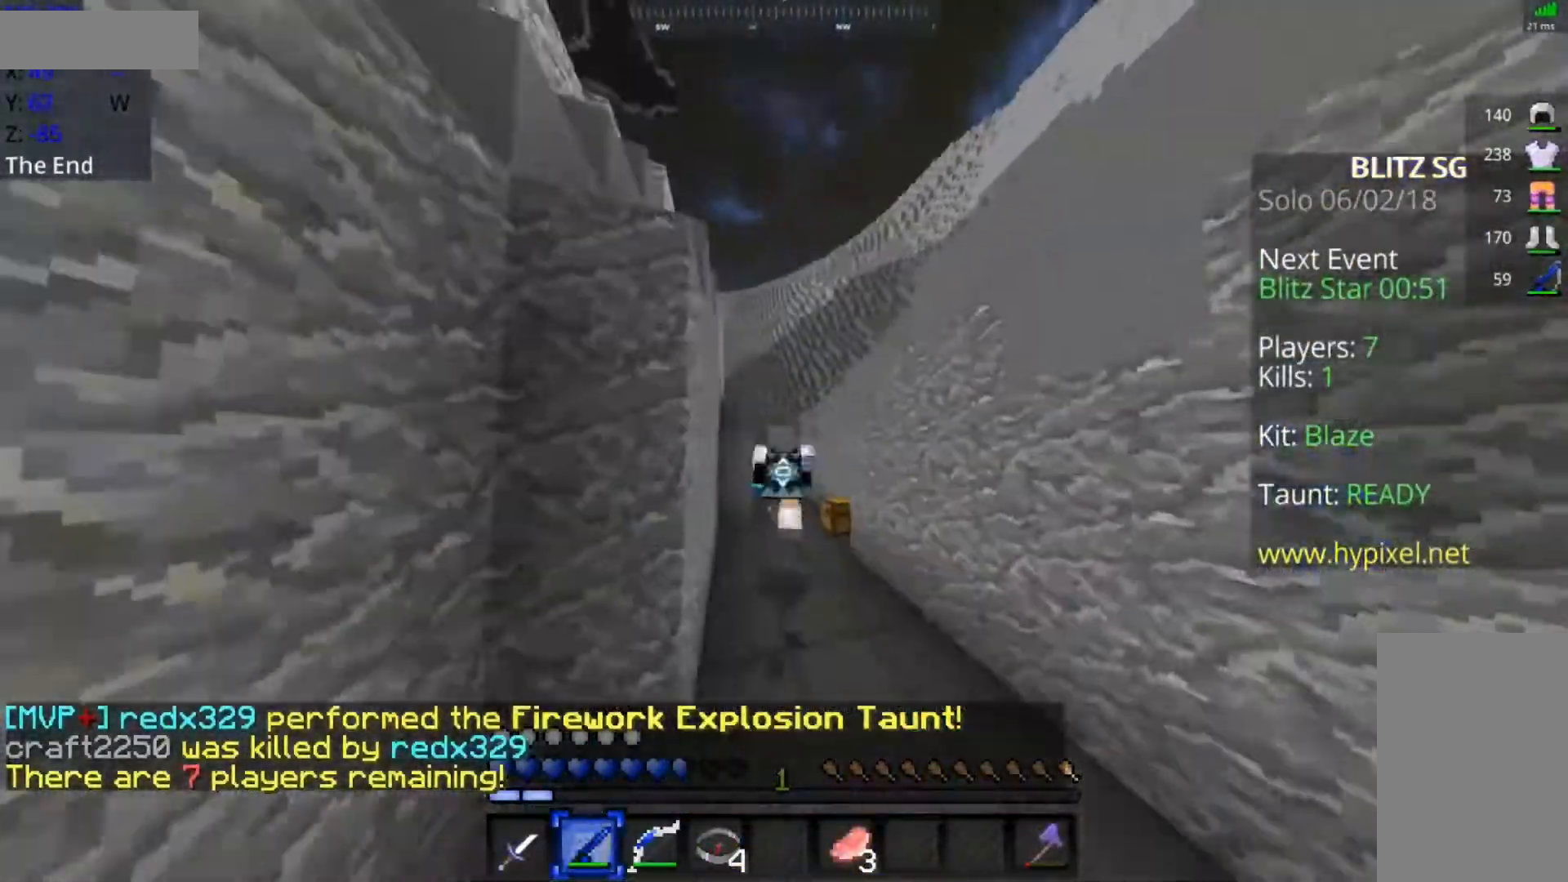
{"keys": ["space", "w"], "mouse": [], "events": []}
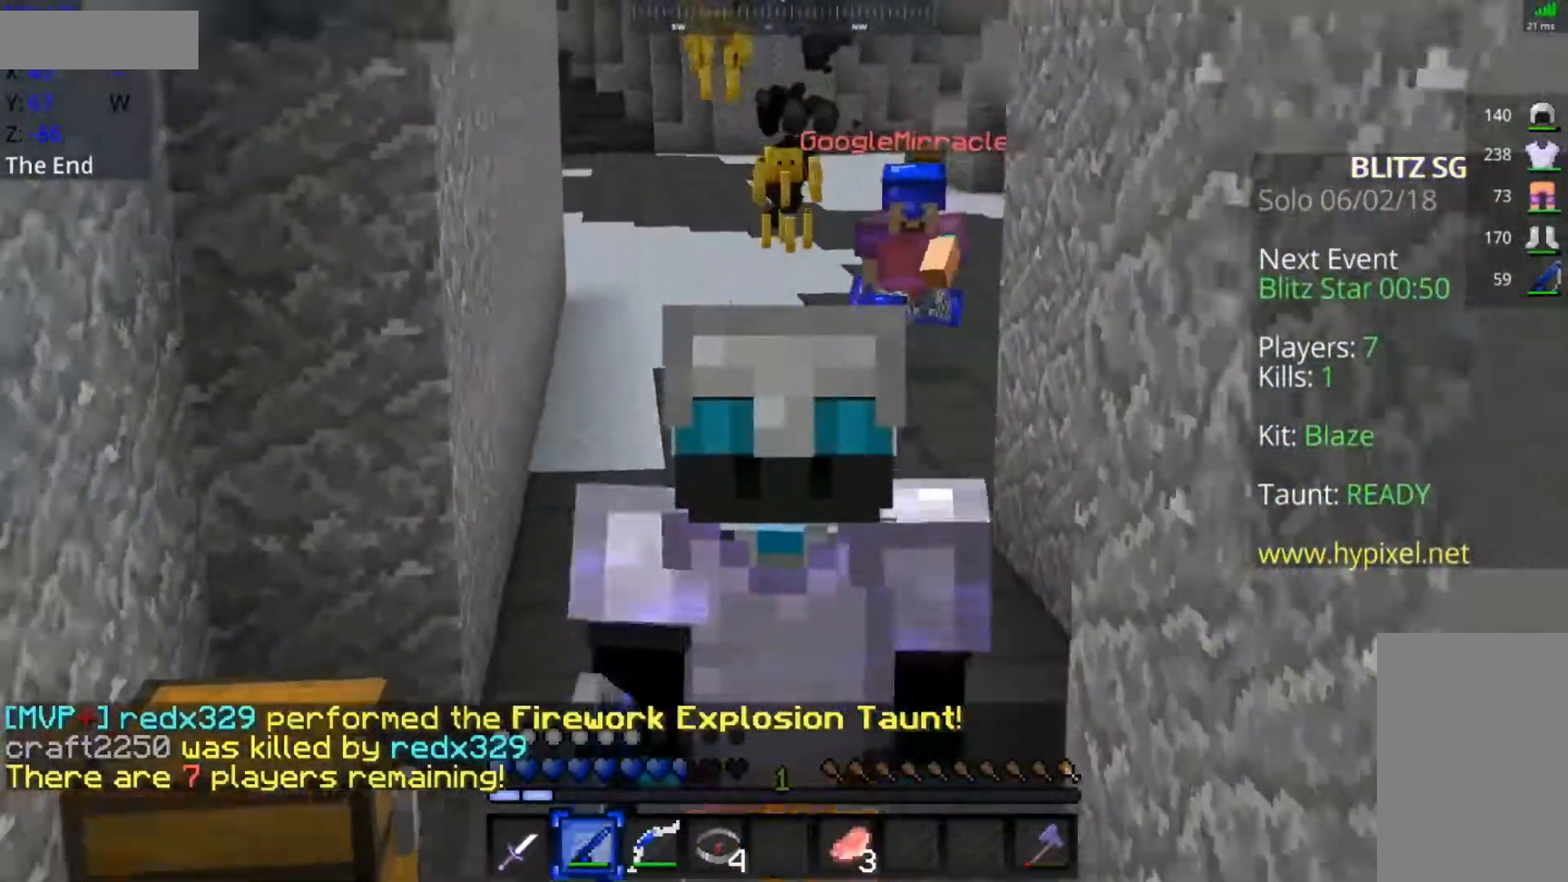
{"keys": ["space", "w"], "mouse": [], "events": [[167, "a", "down"], [333, "a", "up"]]}
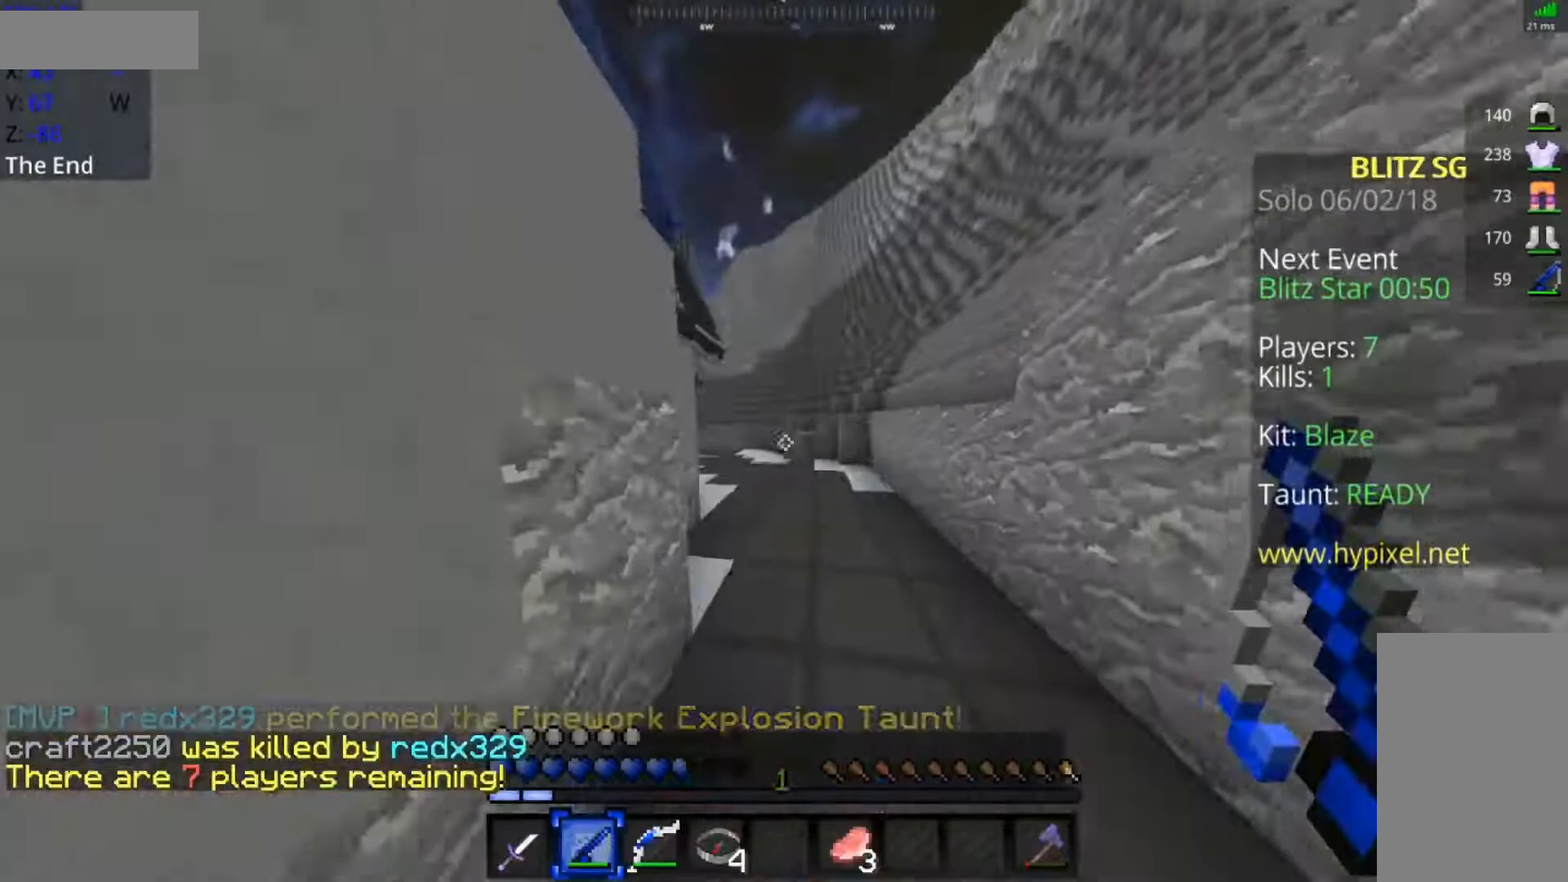
{"keys": ["a", "space", "w"], "mouse": [], "events": [[367, "a", "down"]]}
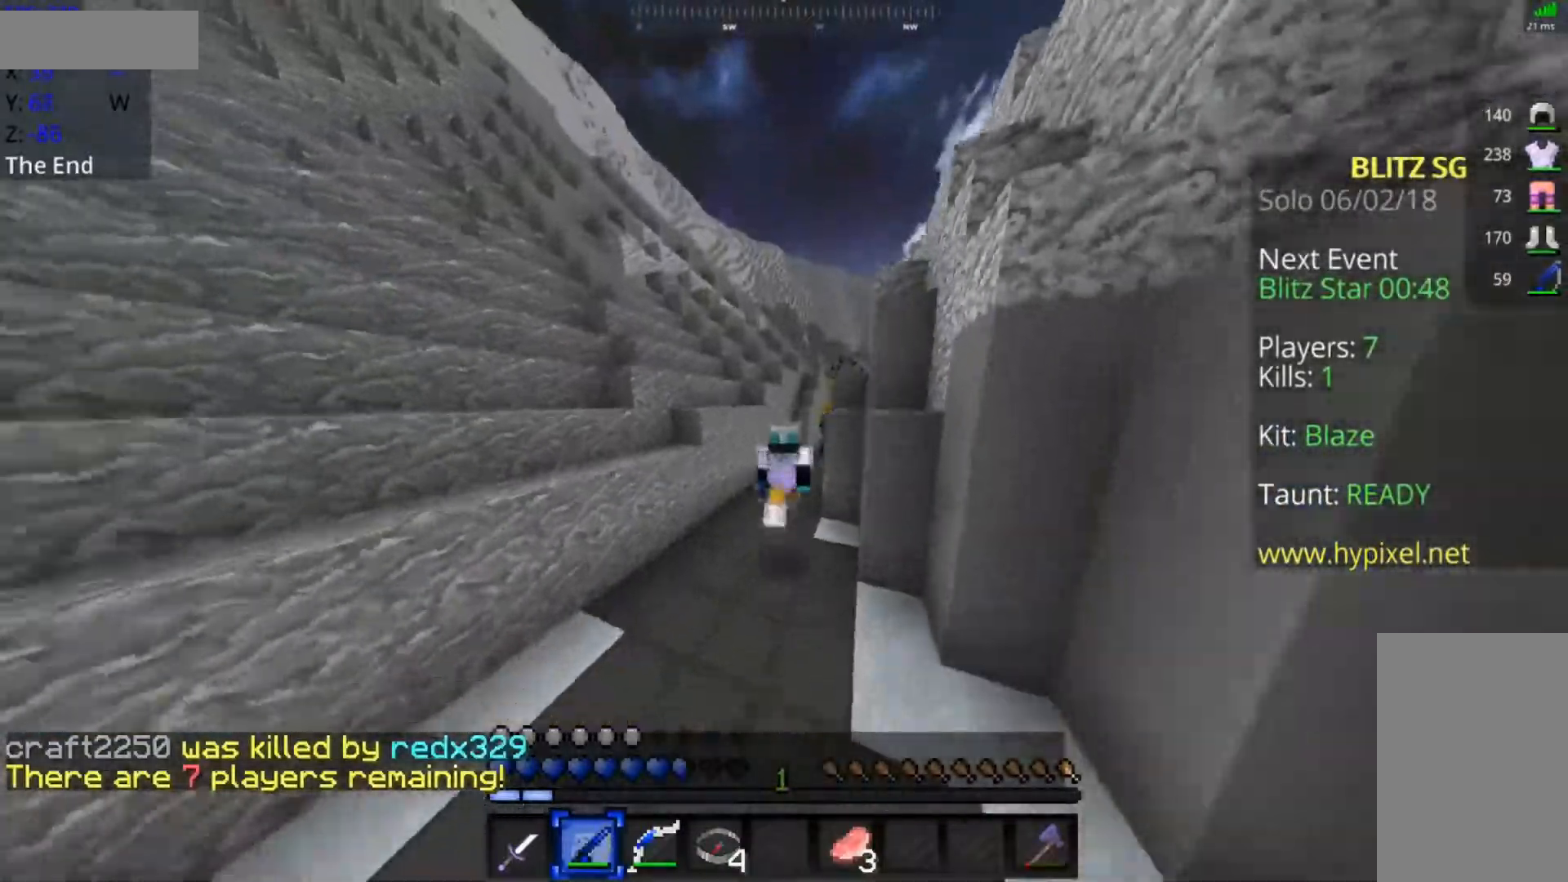
{"keys": ["space", "w"], "mouse": [], "events": [[433, "a", "up"]]}
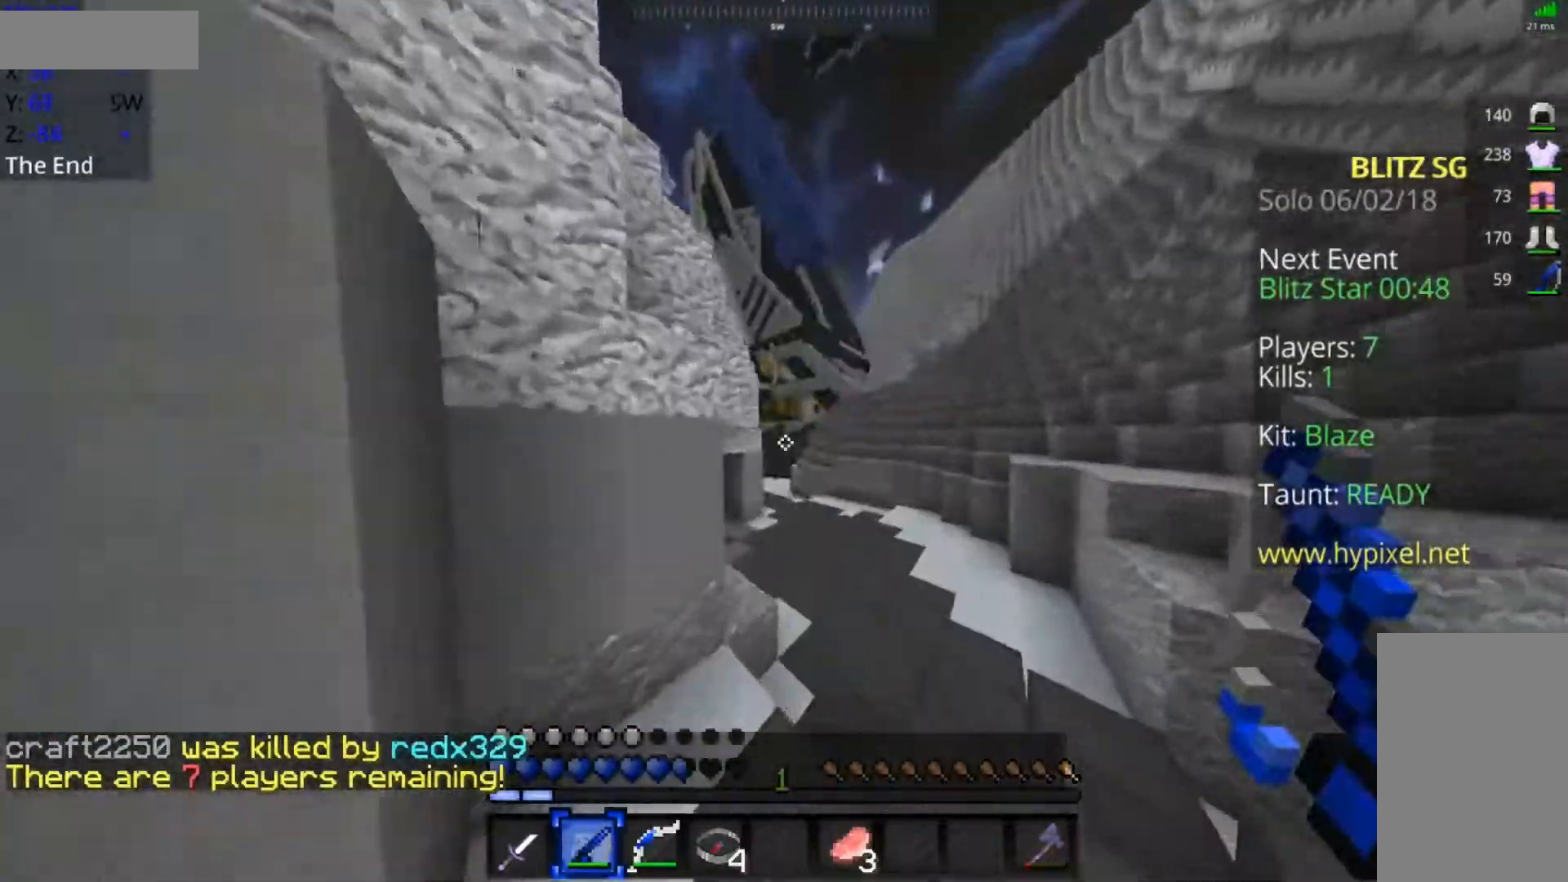
{"keys": ["space", "w"], "mouse": [], "events": []}